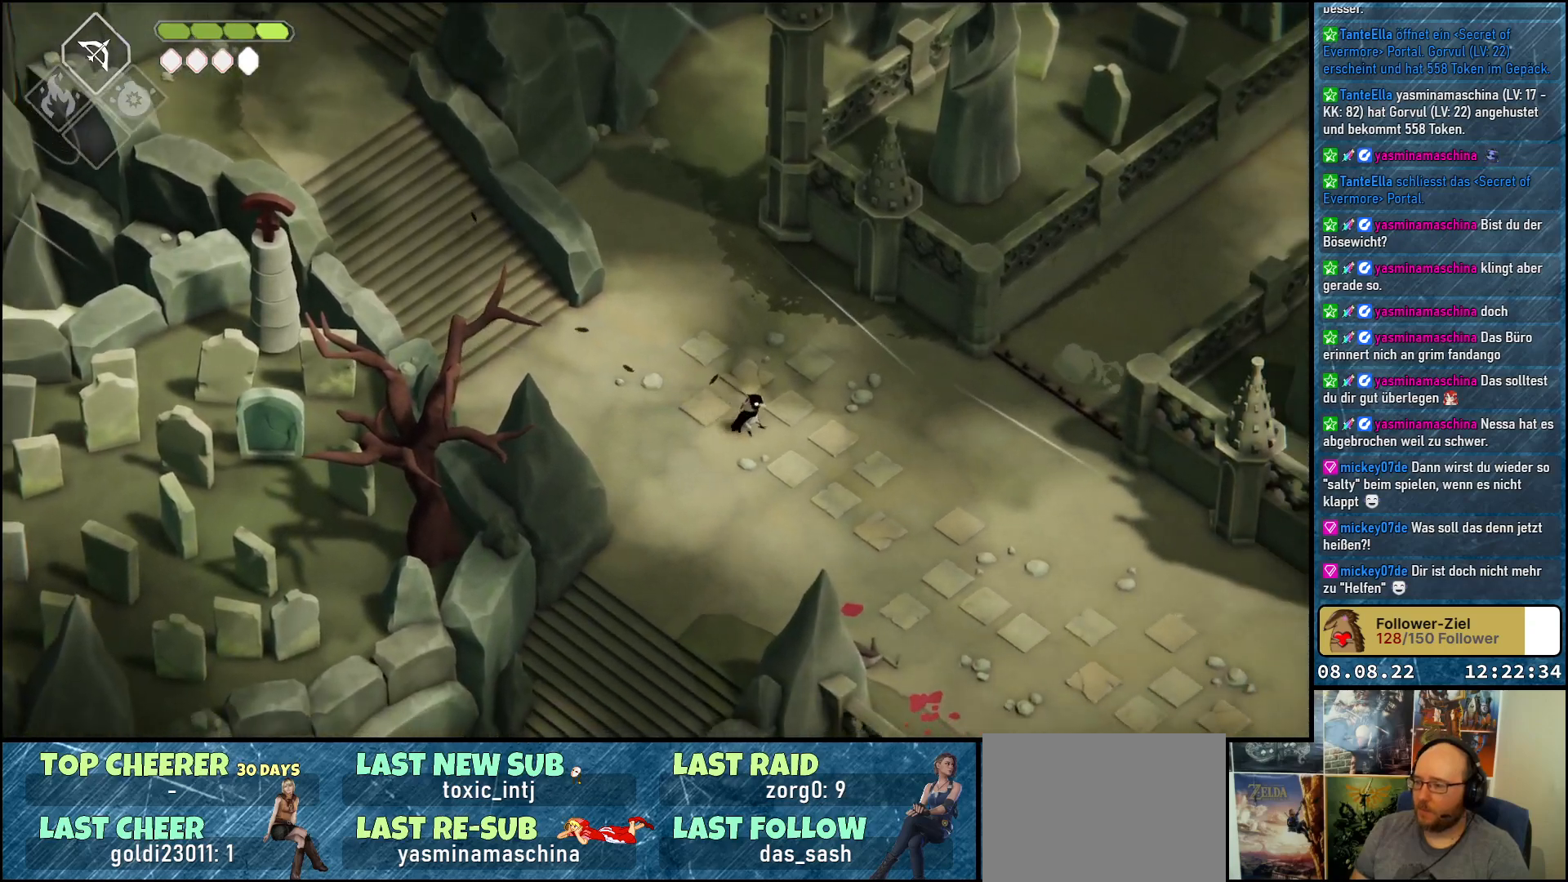
Gameplay with a controller (Xbox layout); each line is a JSON object with the inputs held at the frame after it. "events" lists button and stick changes between this image and that frame as [ms after this image, input, new state], when the widget could be followed in between.
{"buttons": [], "left_stick": "right", "right_stick": "center", "events": [[83, "A", "down"], [150, "A", "up"], [250, "A", "down"], [333, "A", "up"], [417, "A", "down"], [500, "A", "up"]]}
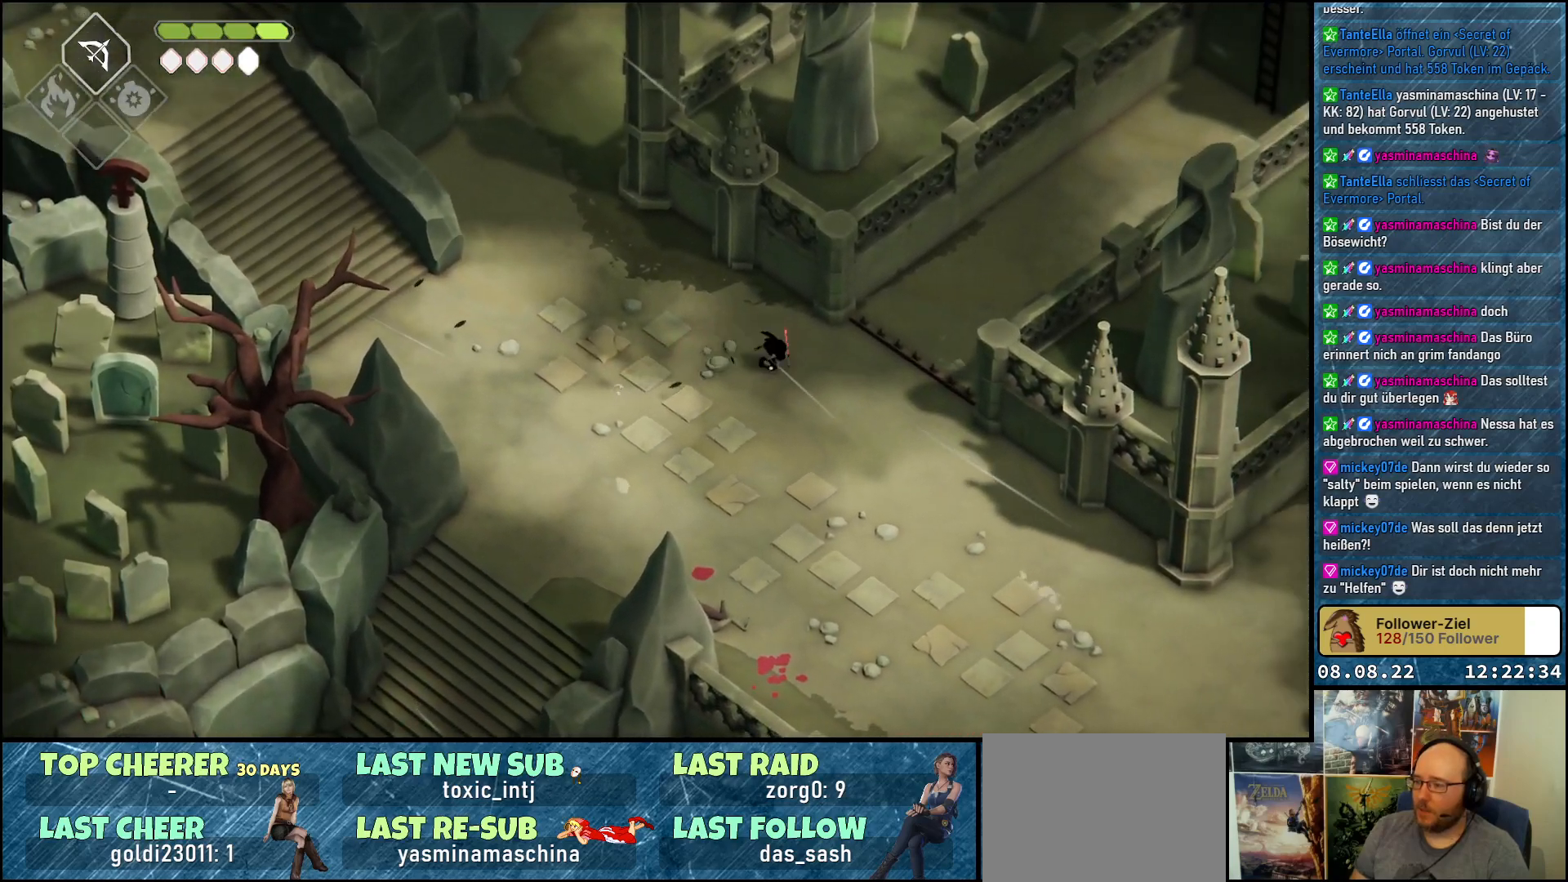
{"buttons": ["A"], "left_stick": "up-right", "right_stick": "center", "events": [[67, "A", "down"], [150, "A", "up"], [217, "A", "down"], [283, "left_stick", "up-right"], [300, "A", "up"], [500, "A", "down"]]}
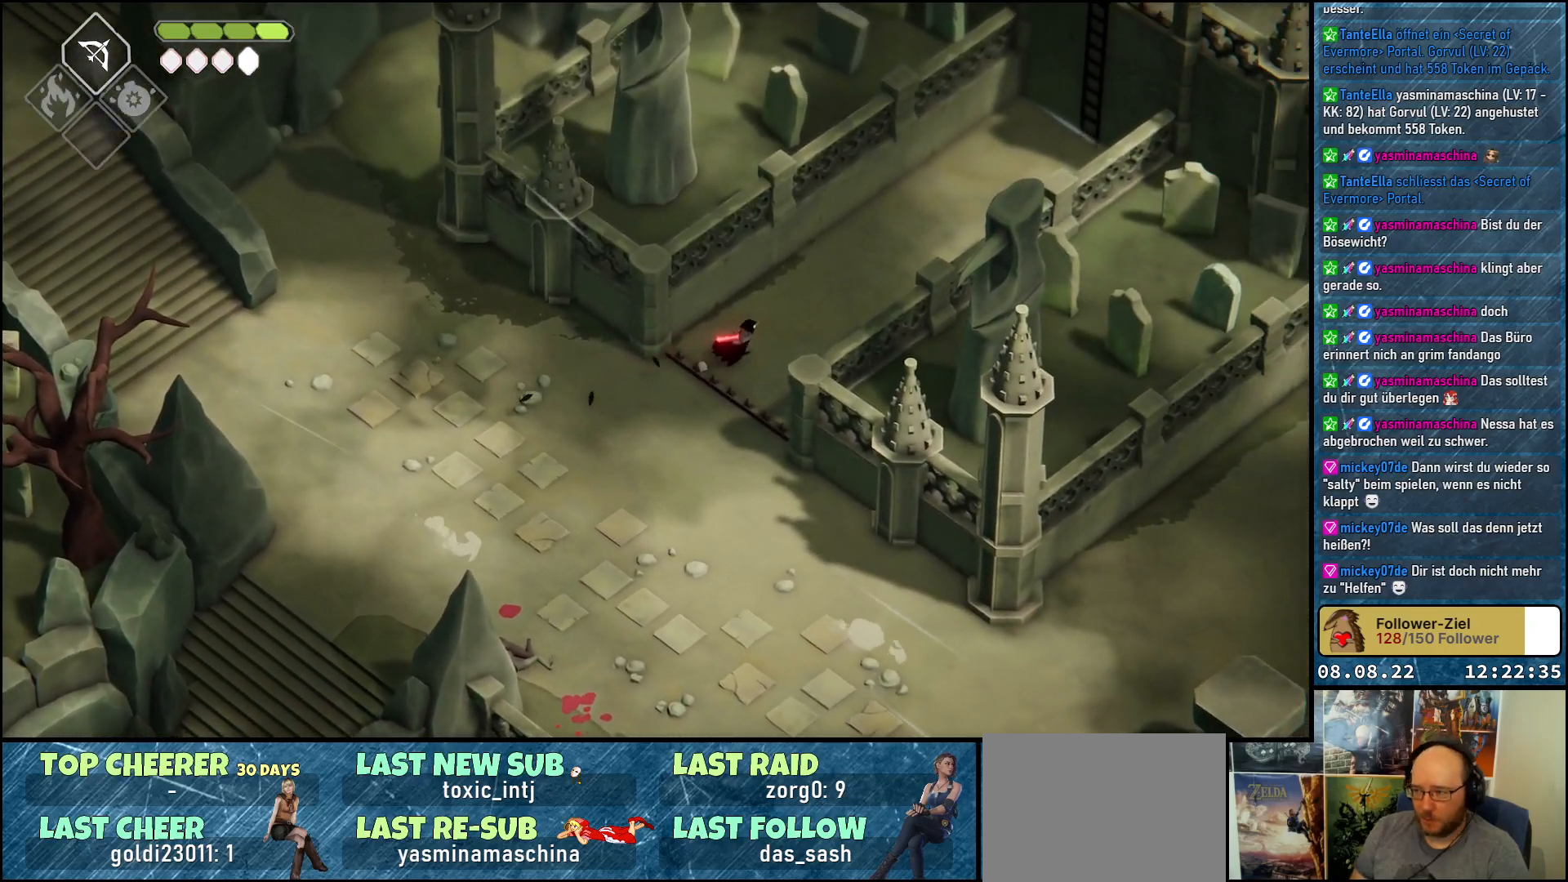
{"buttons": ["A"], "left_stick": "up-right", "right_stick": "center", "events": [[67, "A", "up"], [150, "A", "down"], [233, "A", "up"], [317, "A", "down"], [367, "A", "up"], [467, "A", "down"]]}
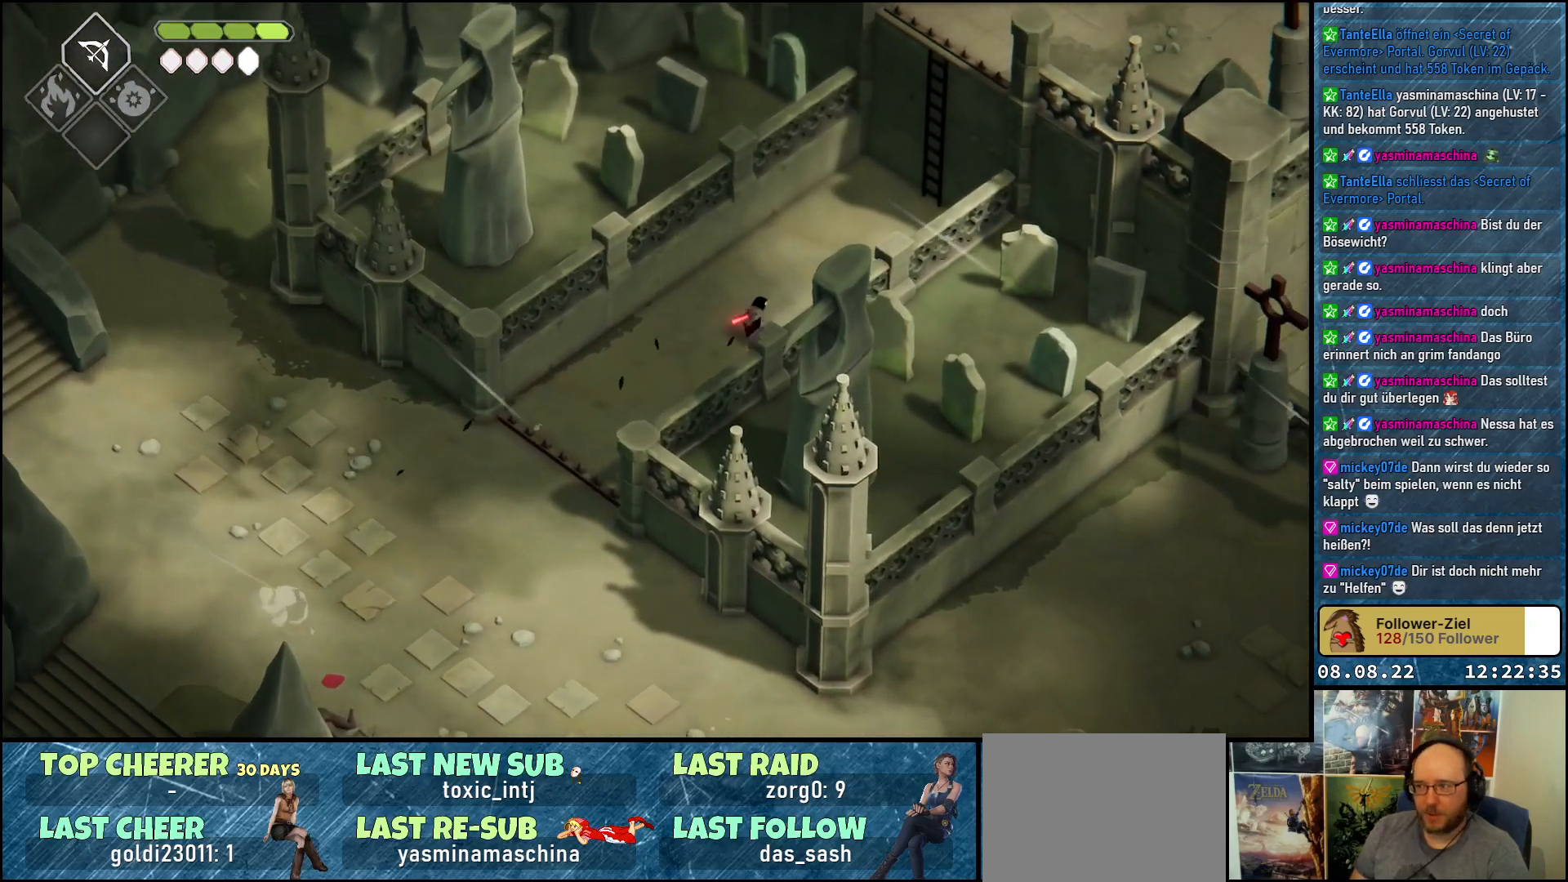
{"buttons": [], "left_stick": "up-right", "right_stick": "center", "events": [[33, "A", "up"], [133, "A", "down"], [150, "A", "up"], [250, "A", "down"], [333, "A", "up"]]}
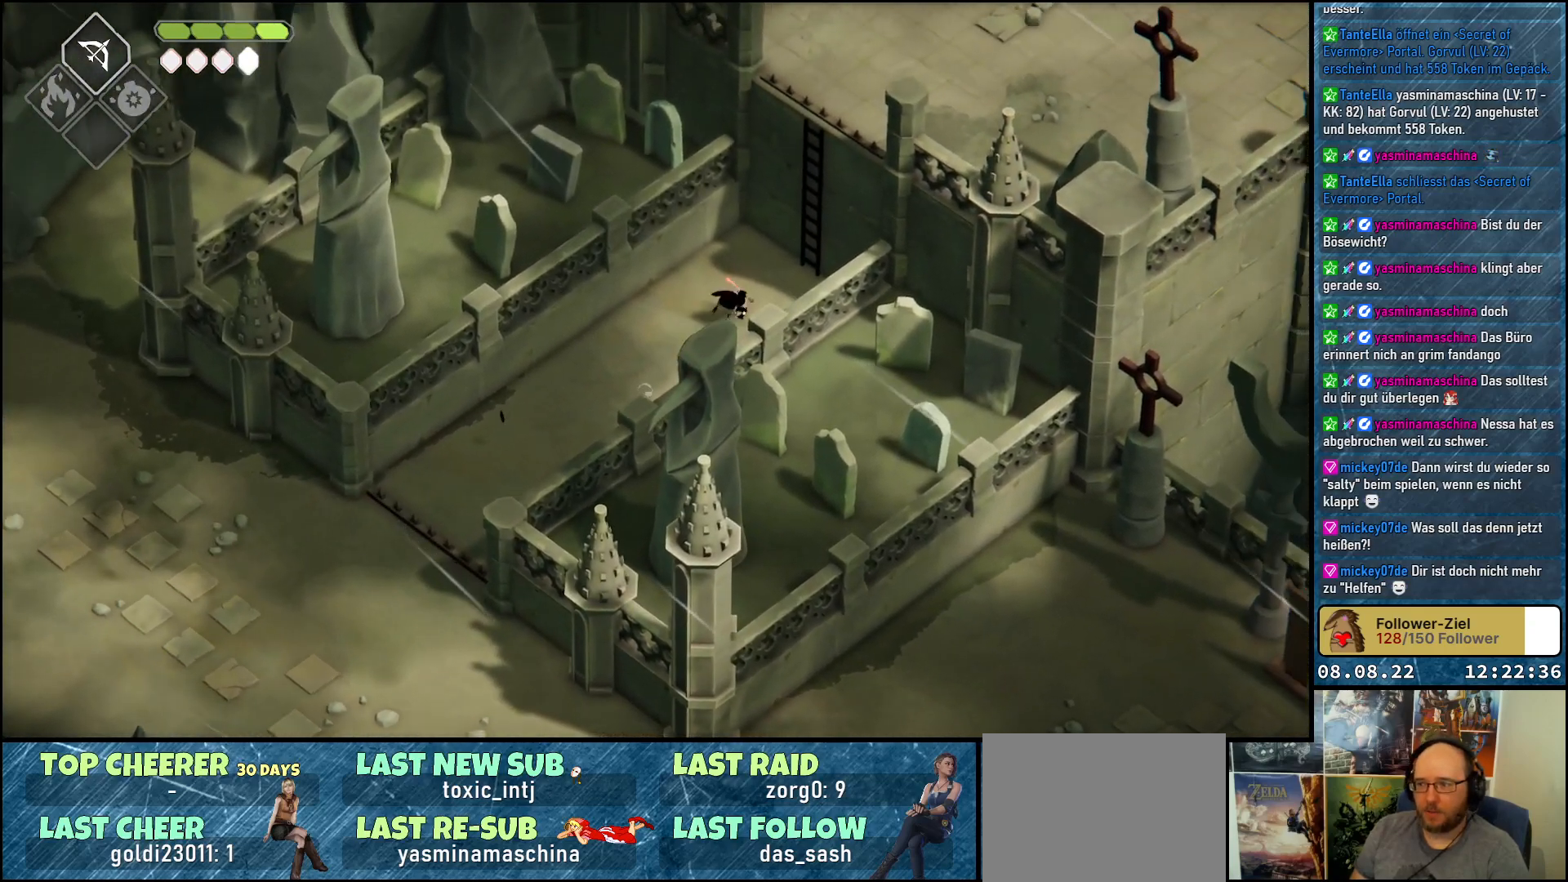
{"buttons": [], "left_stick": "up-right", "right_stick": "center", "events": []}
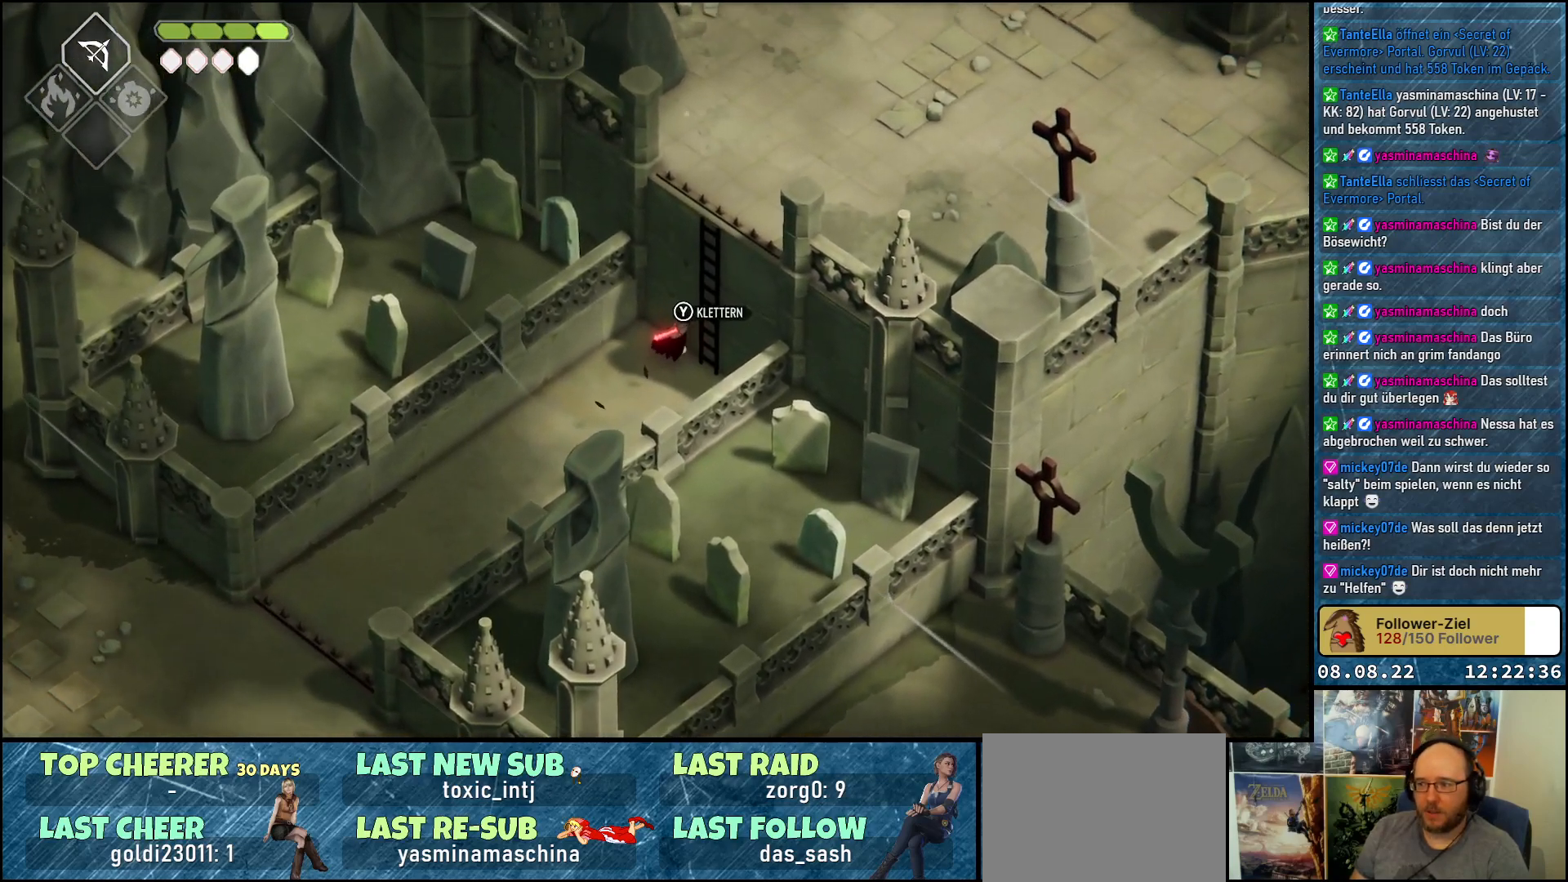
{"buttons": [], "left_stick": "up-right", "right_stick": "center", "events": [[33, "Y", "down"], [117, "Y", "up"]]}
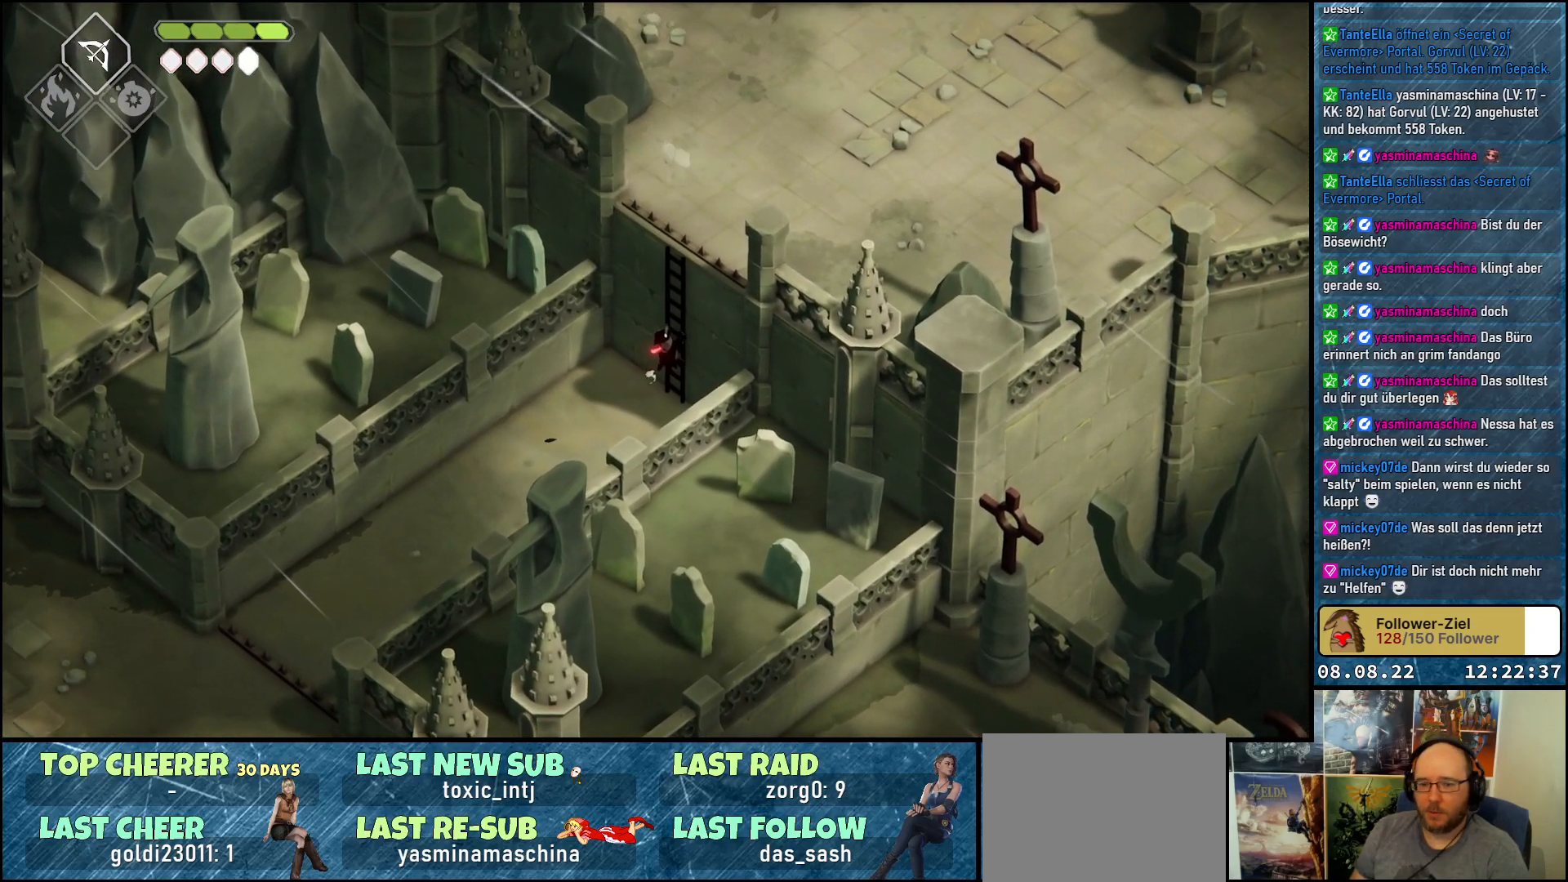
{"buttons": [], "left_stick": "up-right", "right_stick": "center", "events": []}
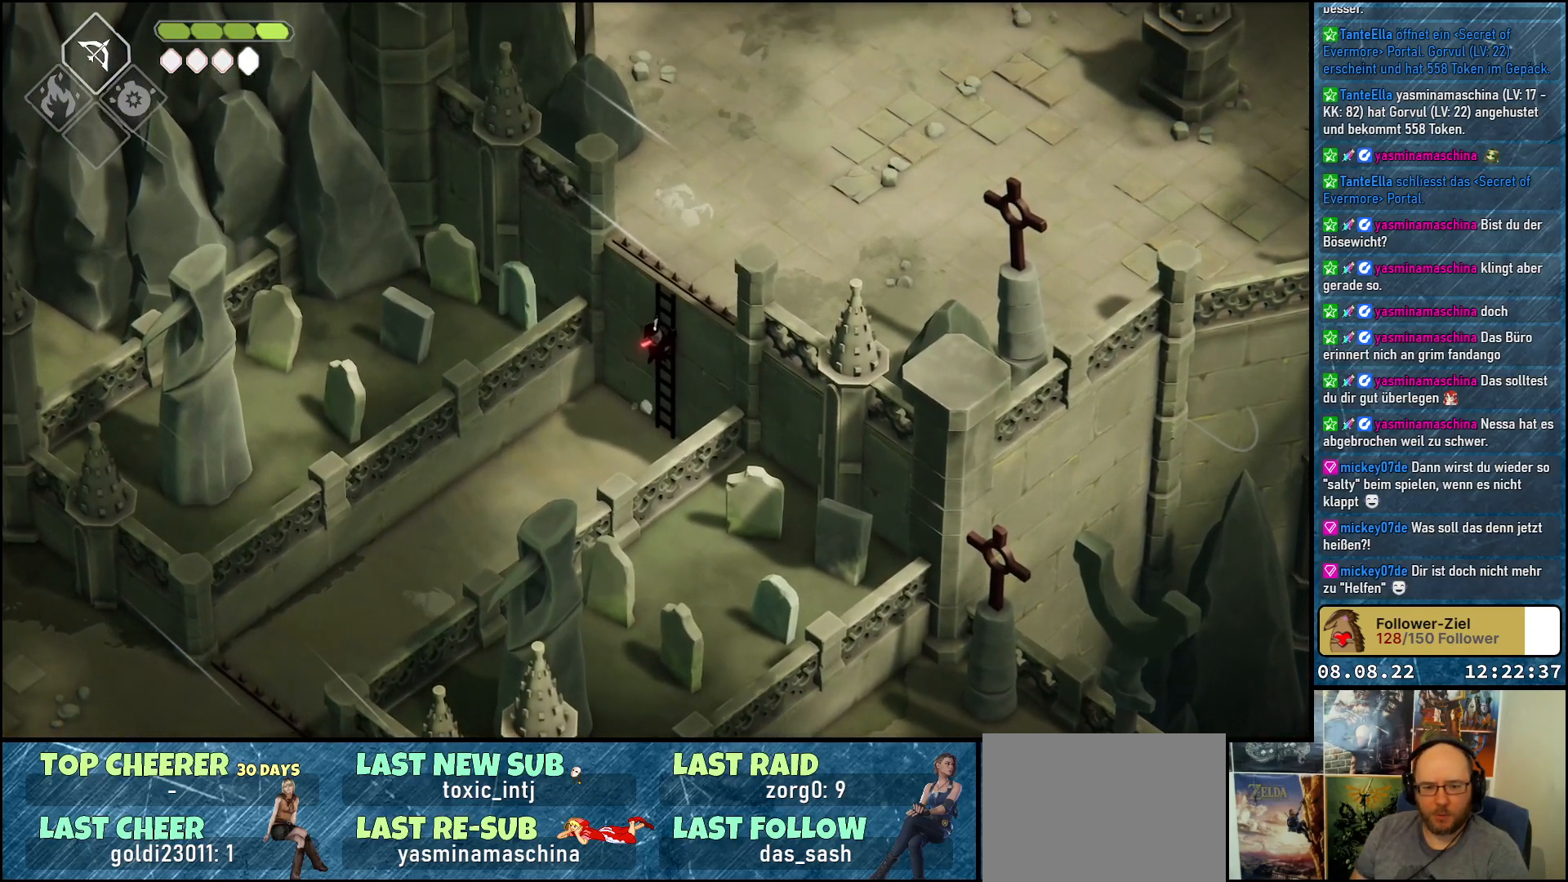
{"buttons": [], "left_stick": "up-right", "right_stick": "center", "events": []}
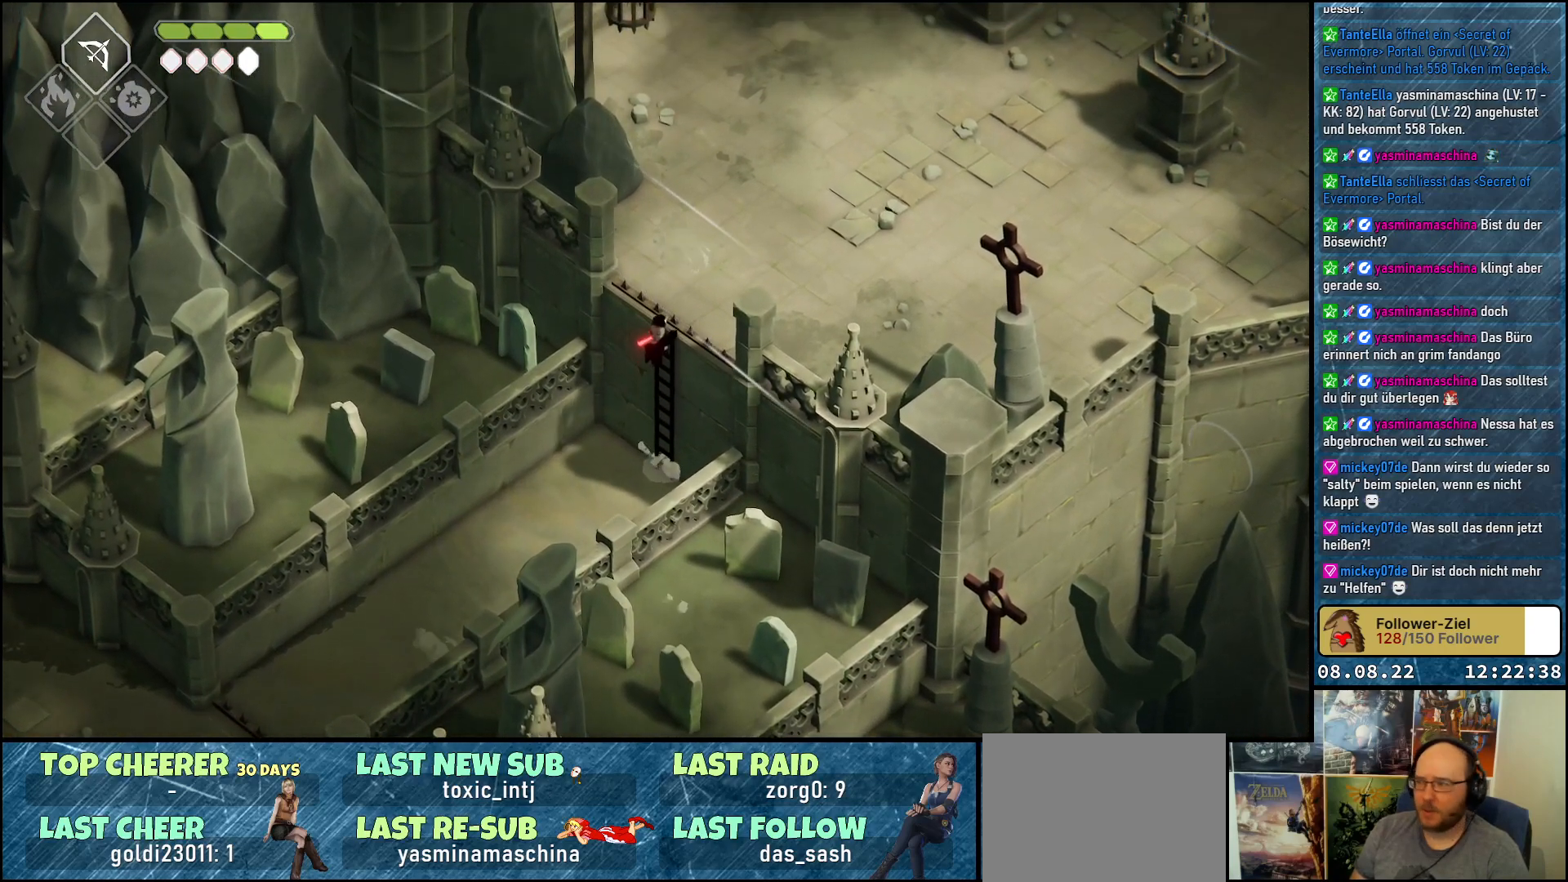
{"buttons": [], "left_stick": "up-right", "right_stick": "center", "events": []}
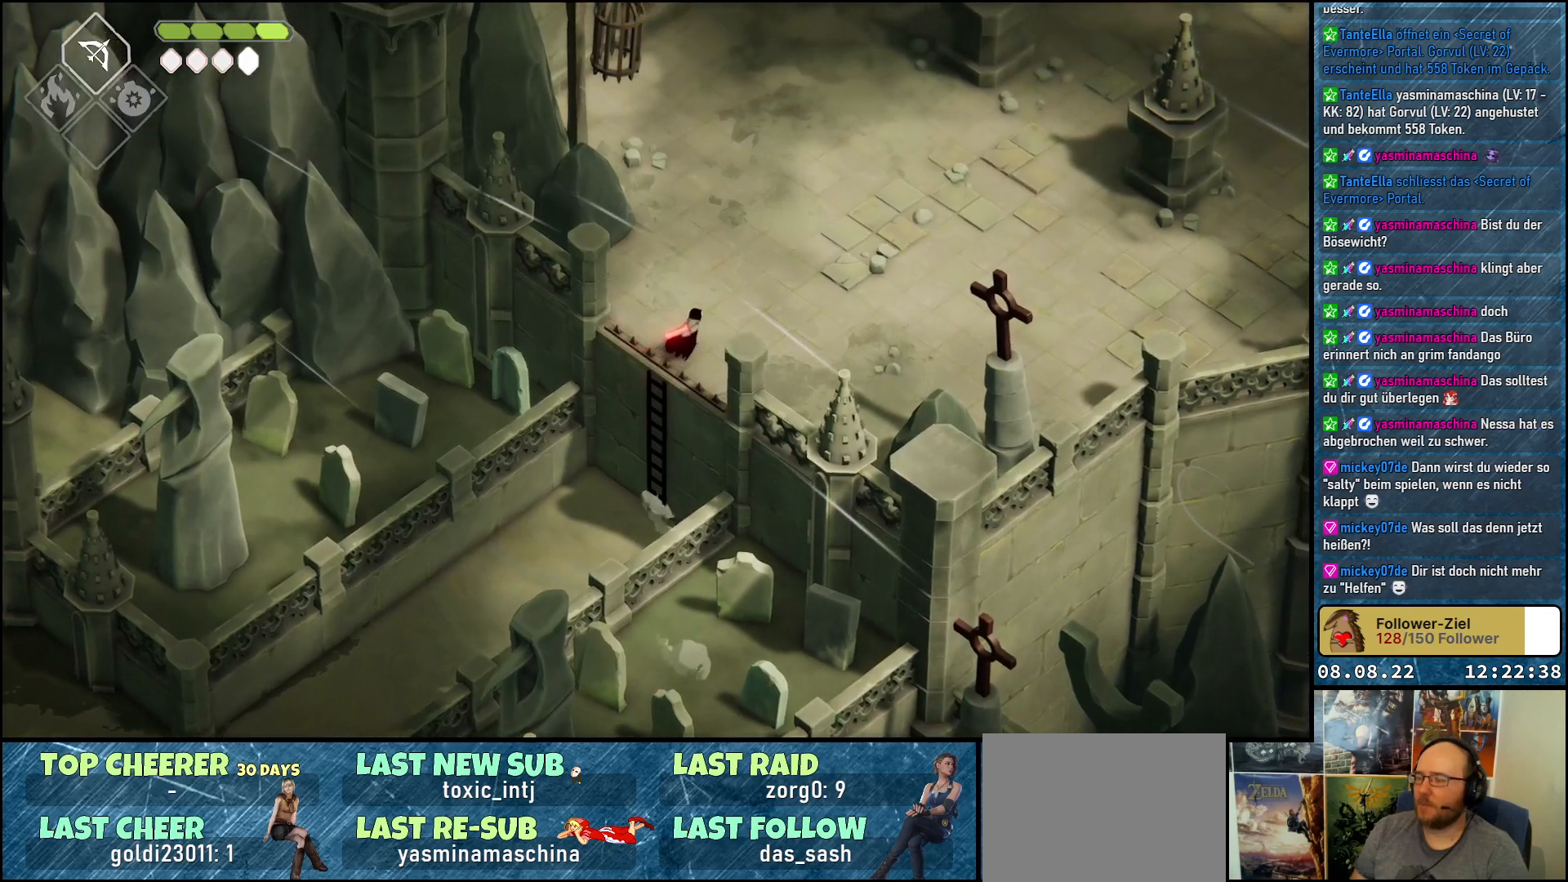
{"buttons": ["A"], "left_stick": "up", "right_stick": "center", "events": [[183, "A", "down"], [283, "A", "up"], [333, "left_stick", "up"], [483, "A", "down"]]}
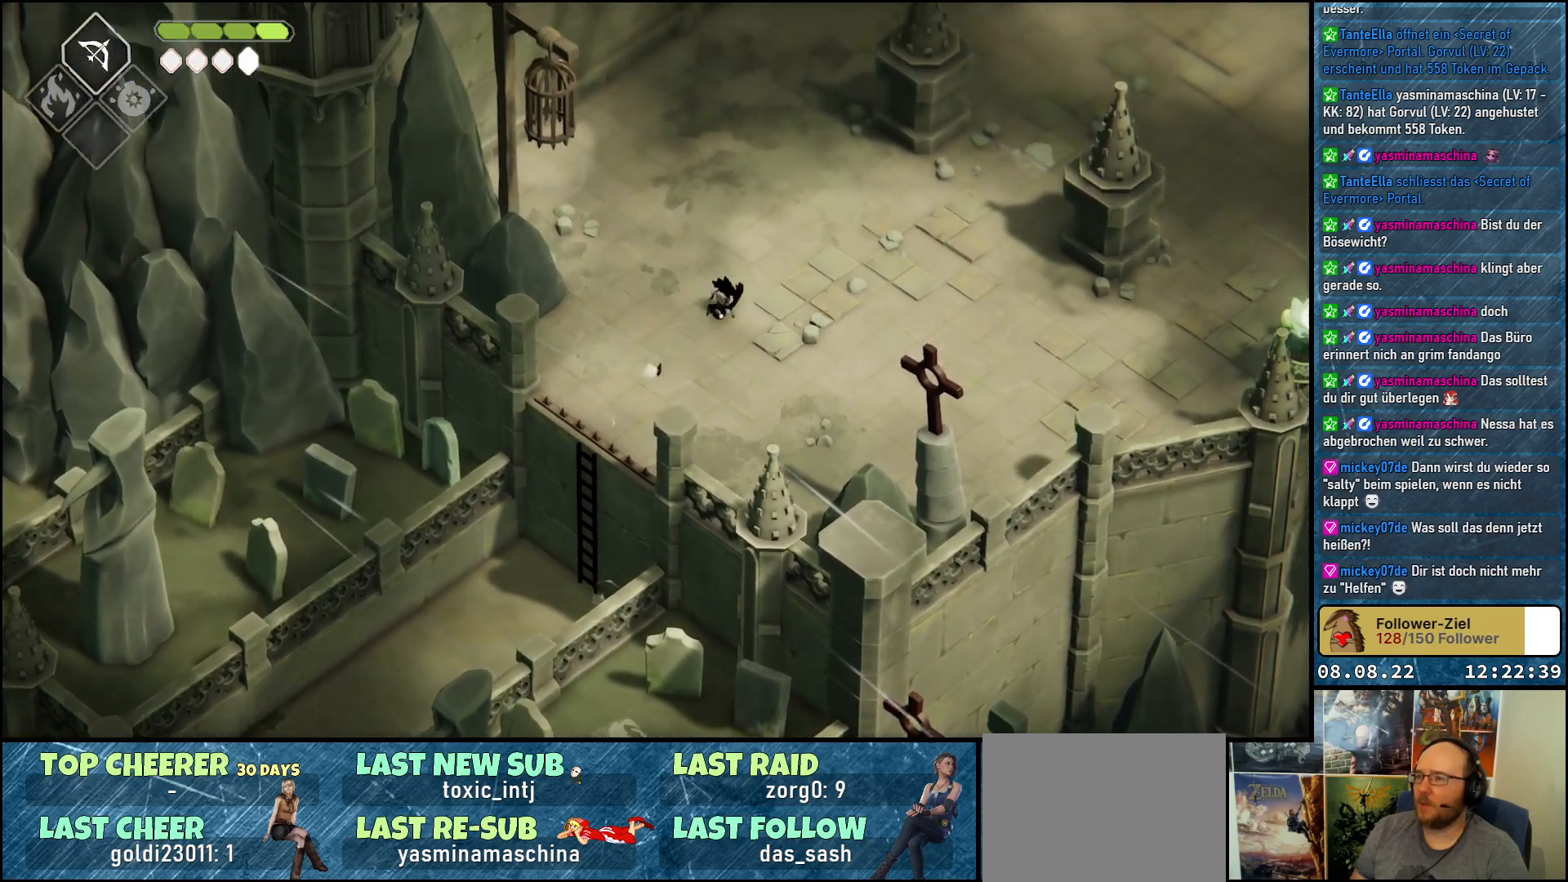
{"buttons": [], "left_stick": "up", "right_stick": "center", "events": [[83, "A", "up"], [200, "A", "down"], [267, "A", "up"], [367, "A", "down"], [450, "A", "up"]]}
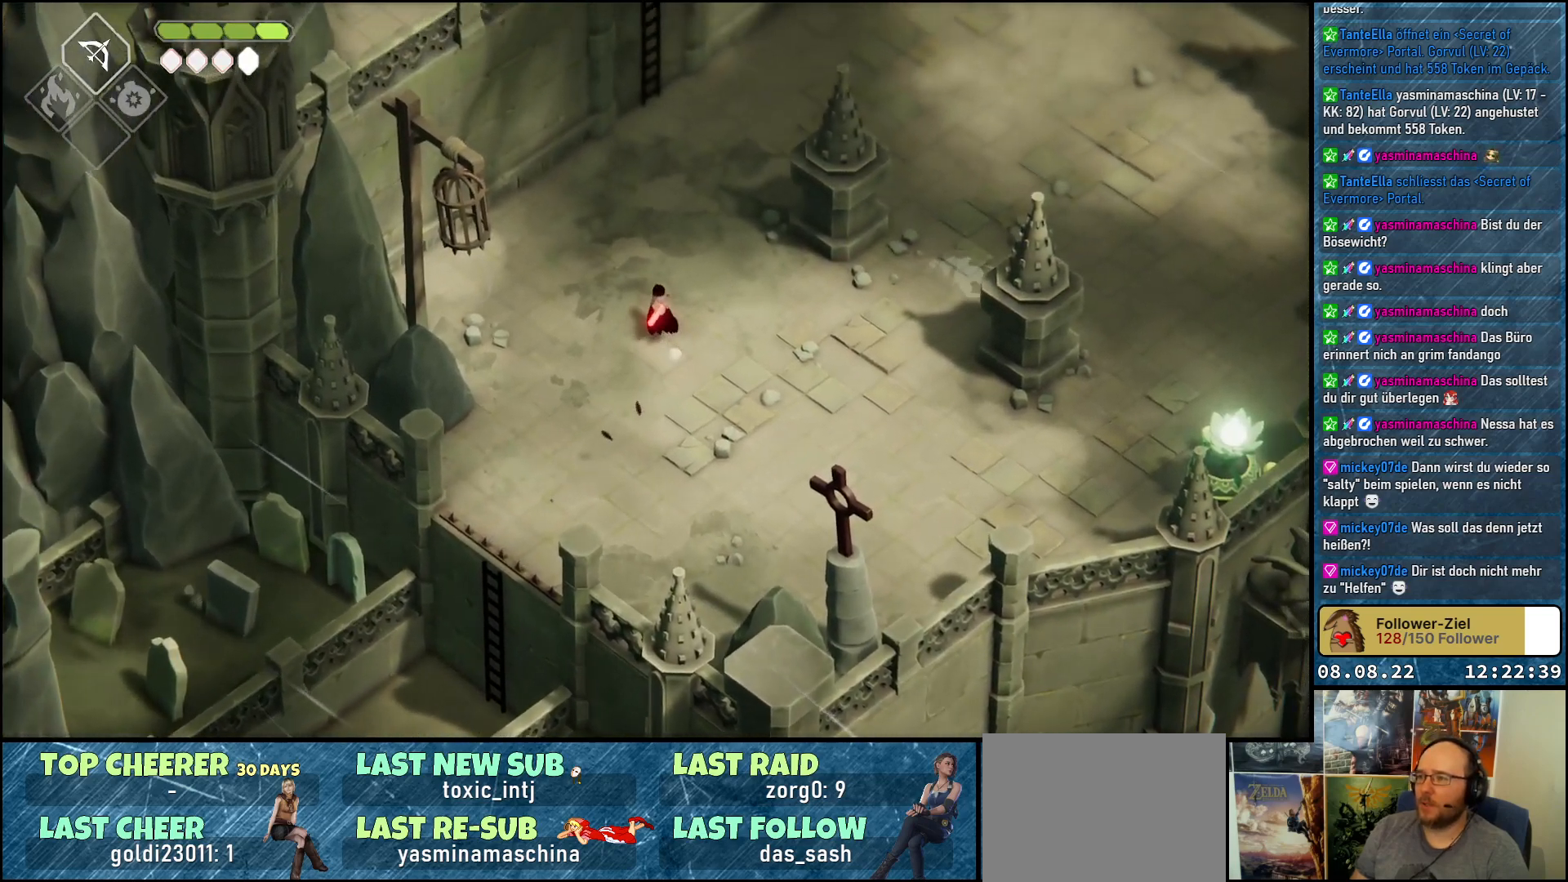
{"buttons": [], "left_stick": "up-left", "right_stick": "center", "events": [[17, "A", "down"], [100, "A", "up"], [117, "left_stick", "up-right"], [183, "A", "down"], [250, "A", "up"], [350, "A", "down"], [350, "left_stick", "up"], [383, "A", "up"], [500, "left_stick", "up-left"]]}
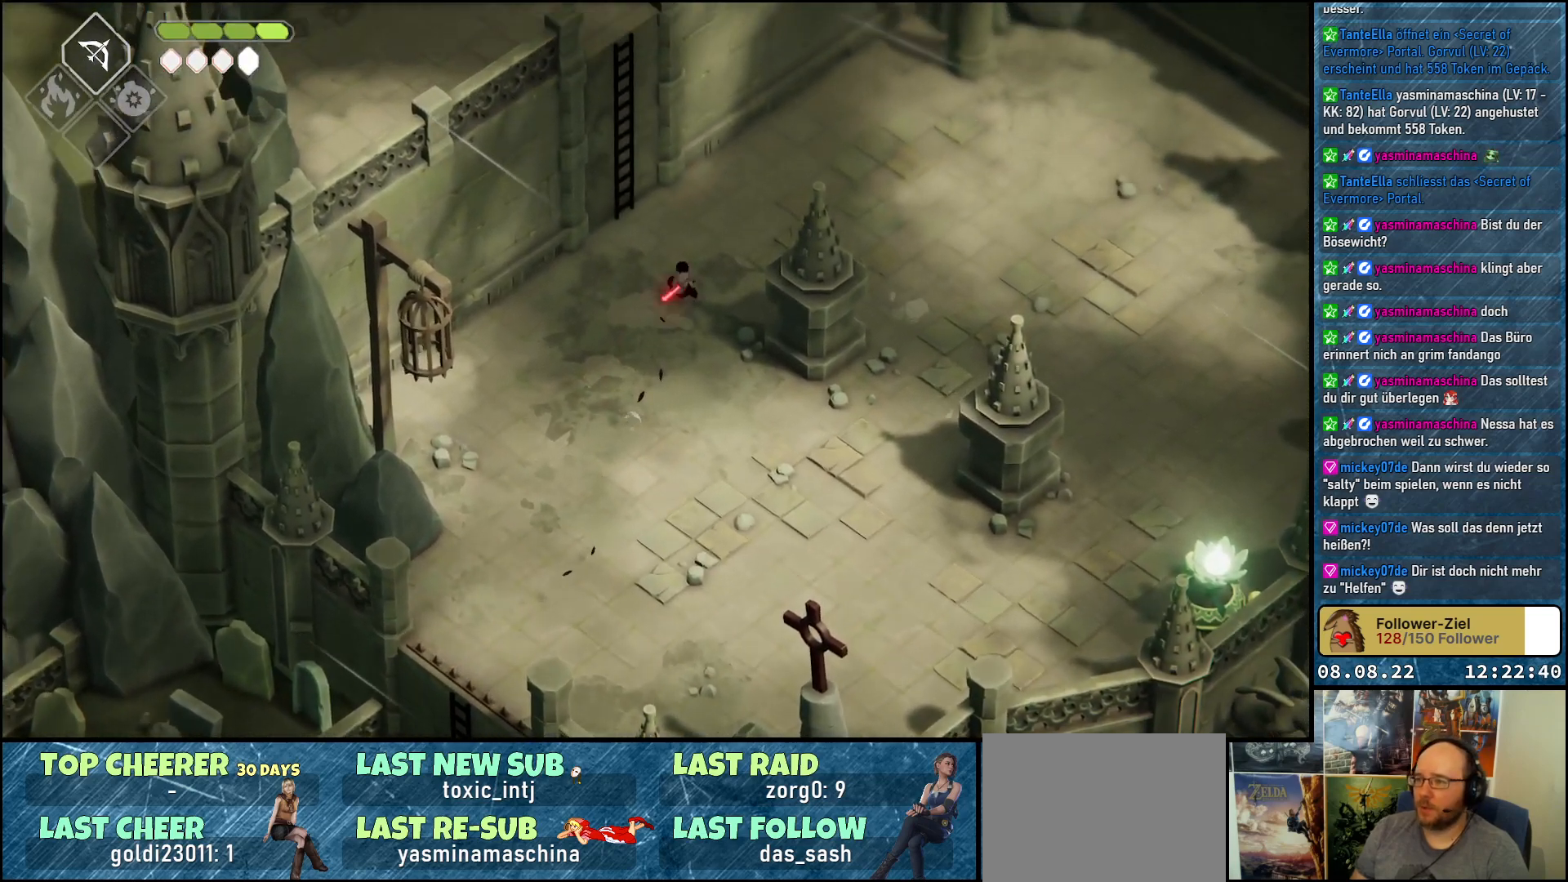
{"buttons": [], "left_stick": "up-left", "right_stick": "center", "events": [[300, "Y", "down"], [400, "Y", "up"]]}
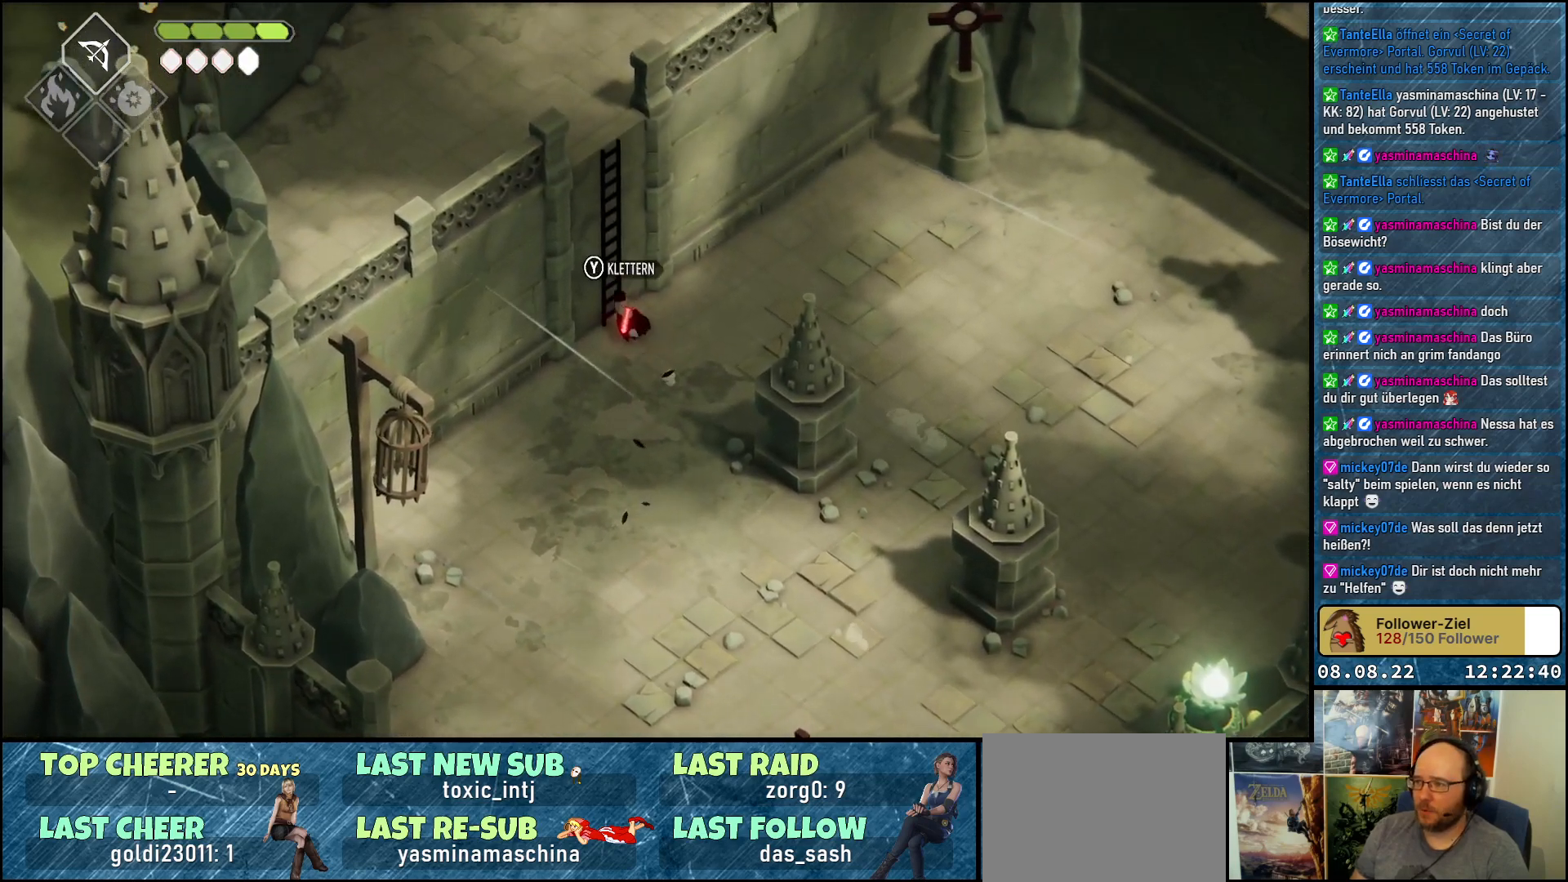
{"buttons": [], "left_stick": "up-left", "right_stick": "center", "events": [[333, "Y", "down"], [400, "Y", "up"]]}
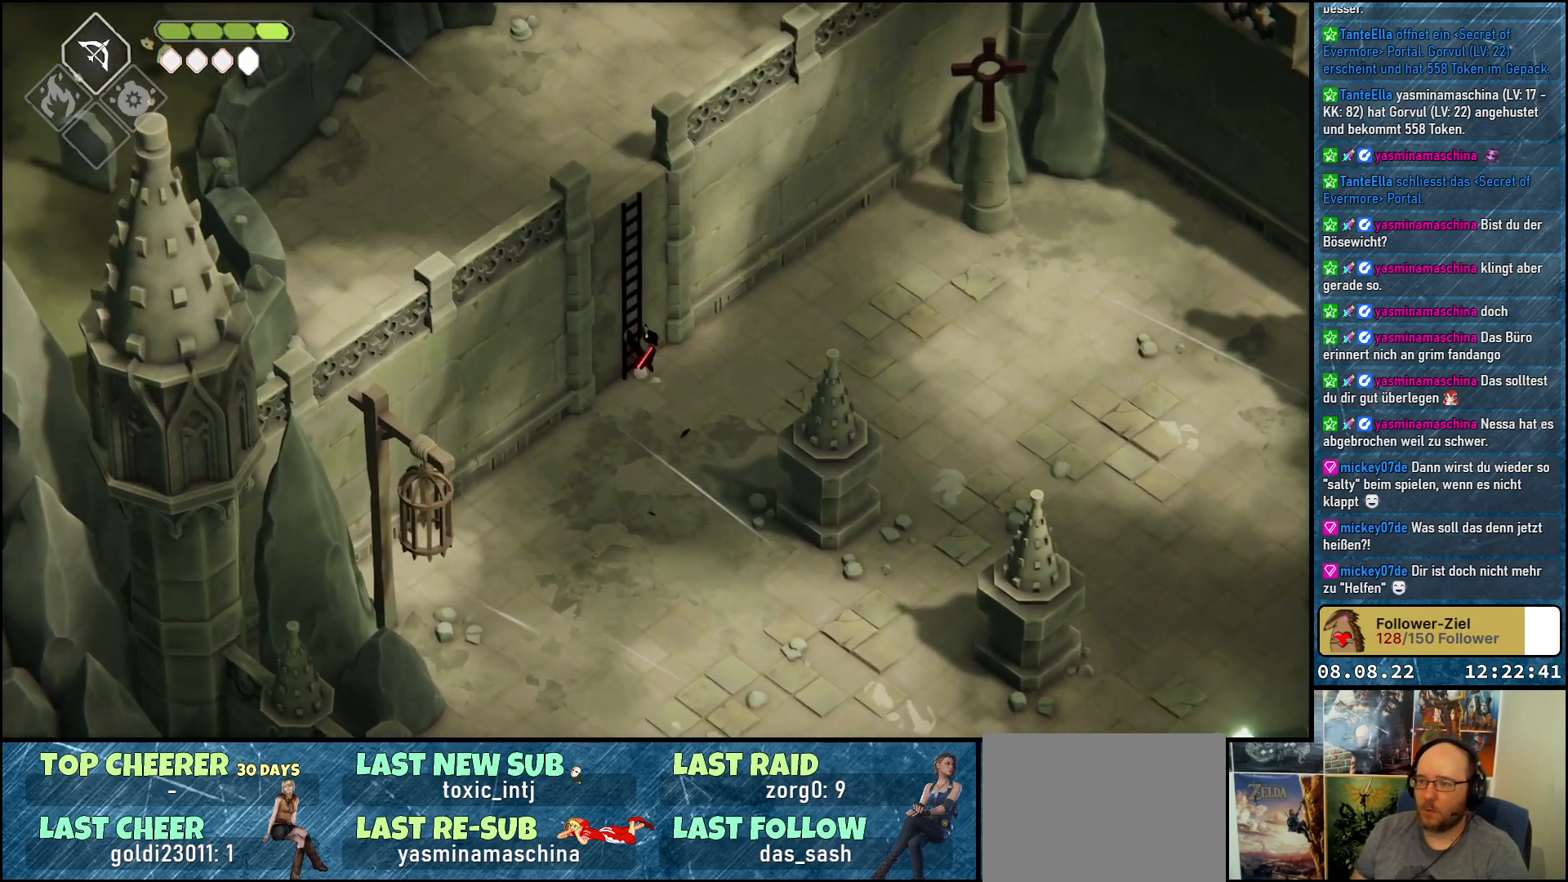
{"buttons": [], "left_stick": "up-left", "right_stick": "center", "events": []}
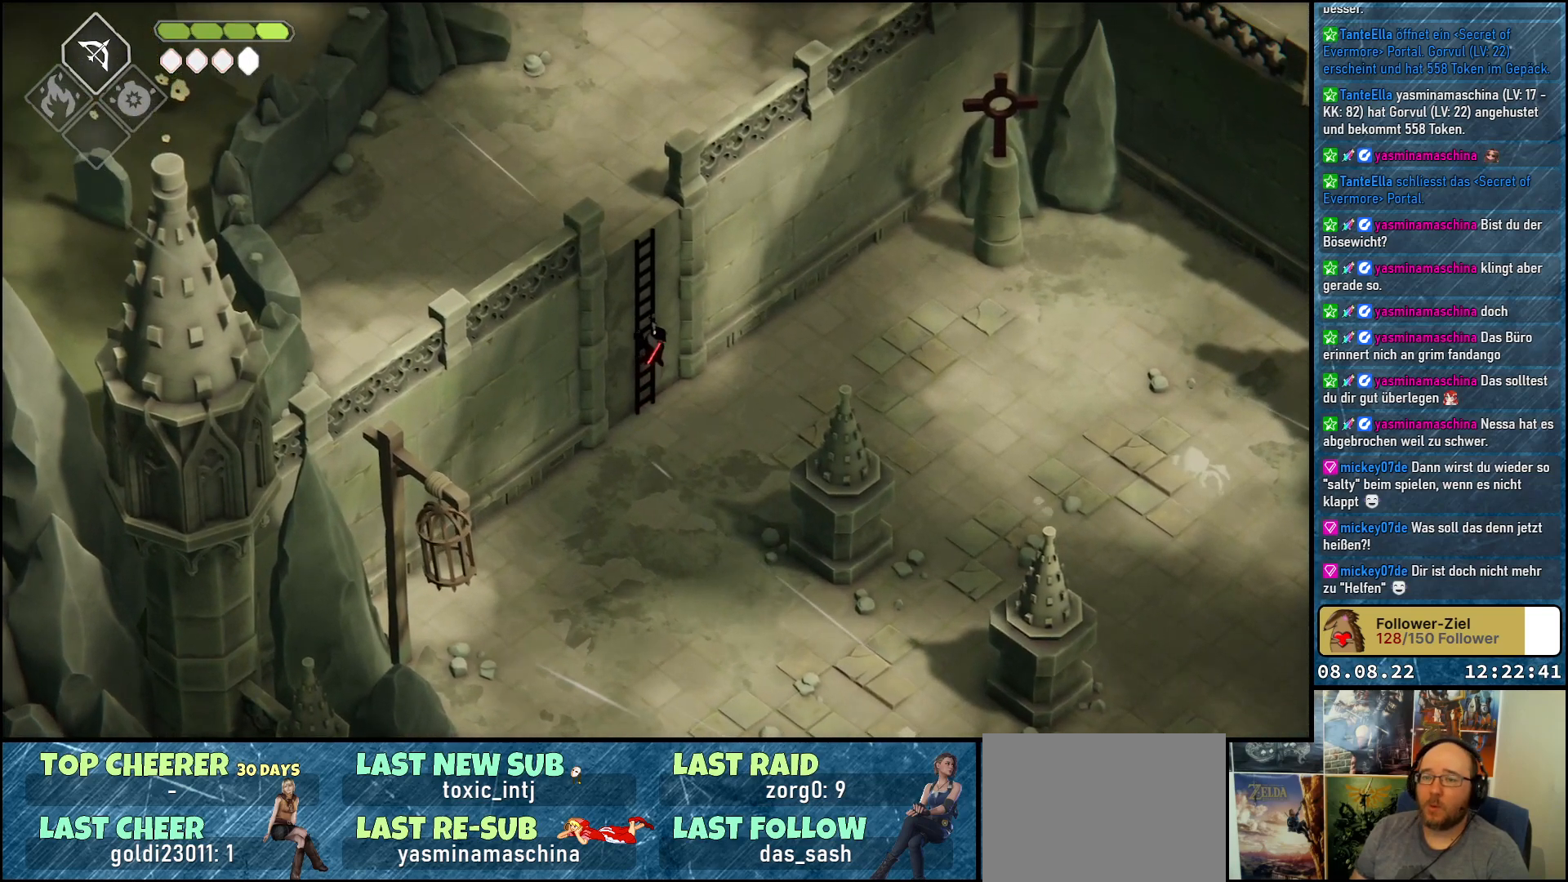
{"buttons": [], "left_stick": "up-left", "right_stick": "center", "events": []}
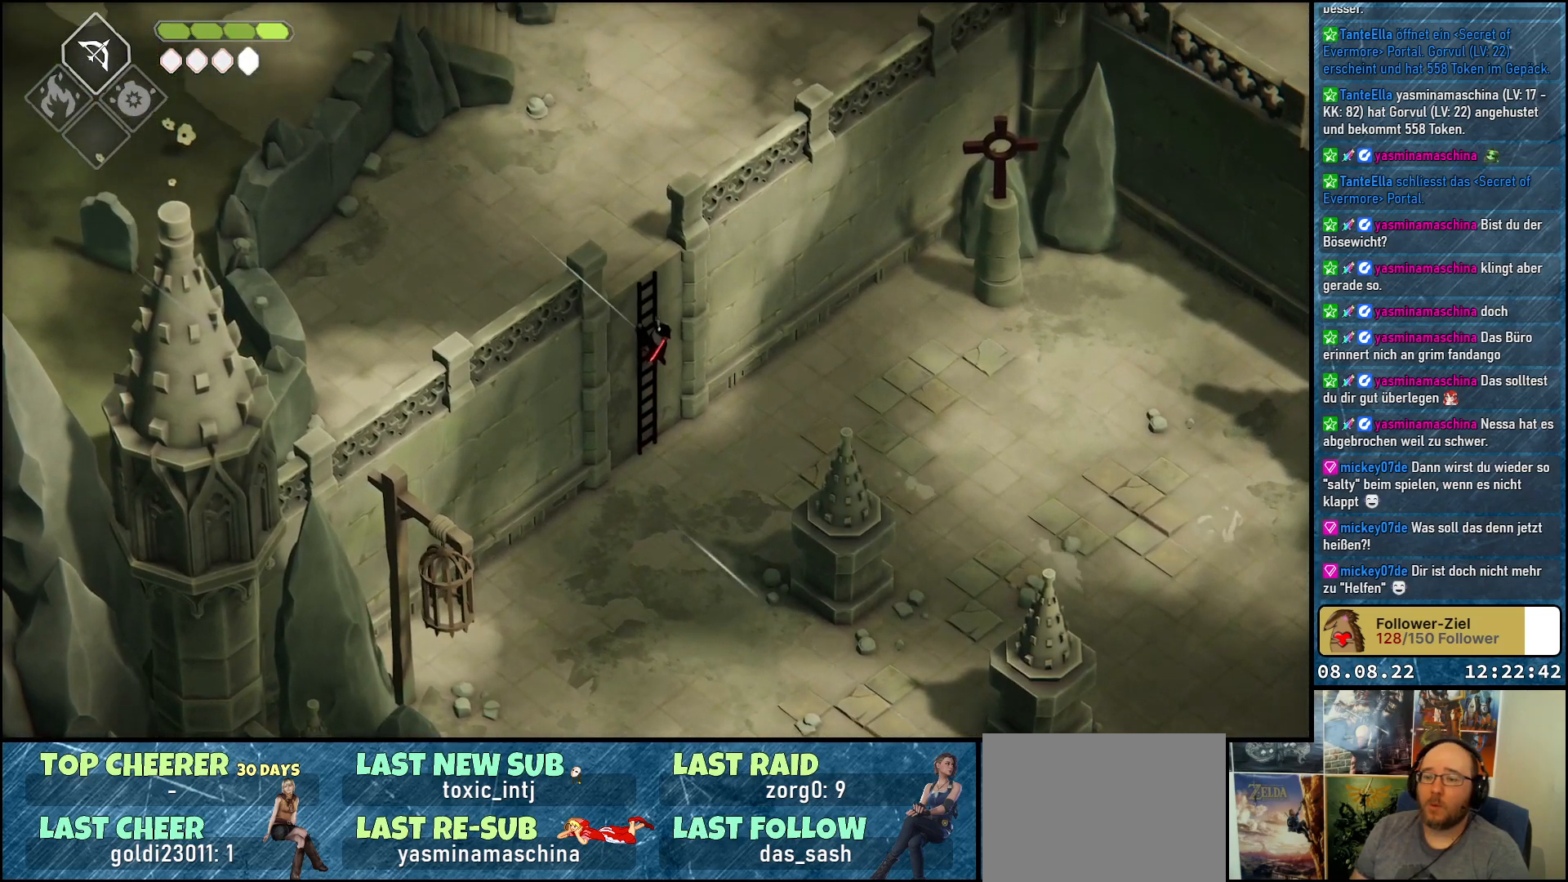
{"buttons": [], "left_stick": "up-left", "right_stick": "center", "events": []}
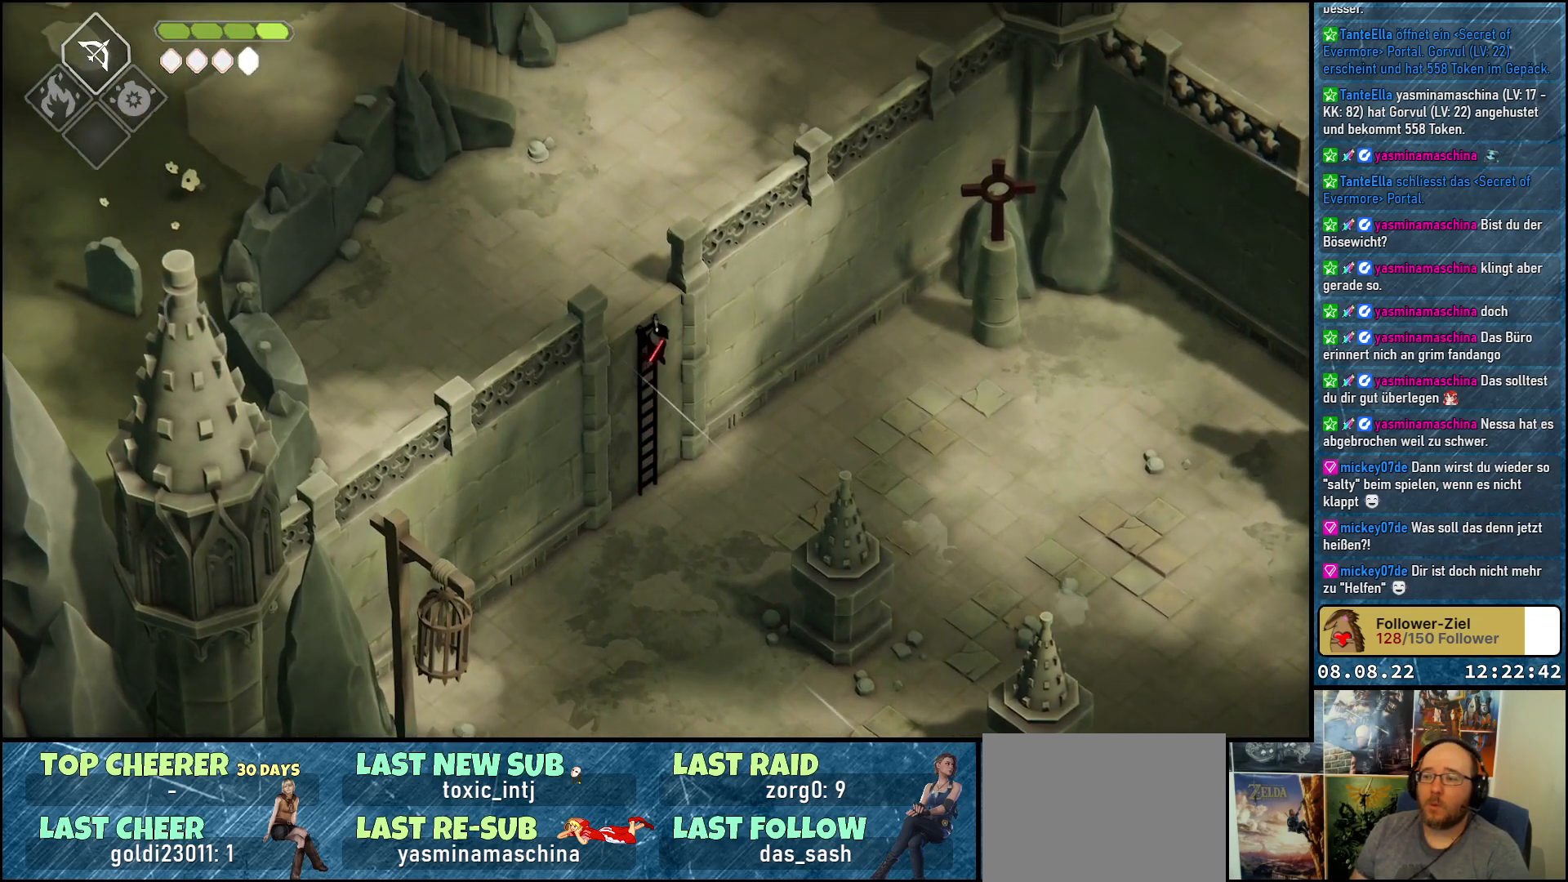
{"buttons": [], "left_stick": "up", "right_stick": "center", "events": [[283, "left_stick", "up"]]}
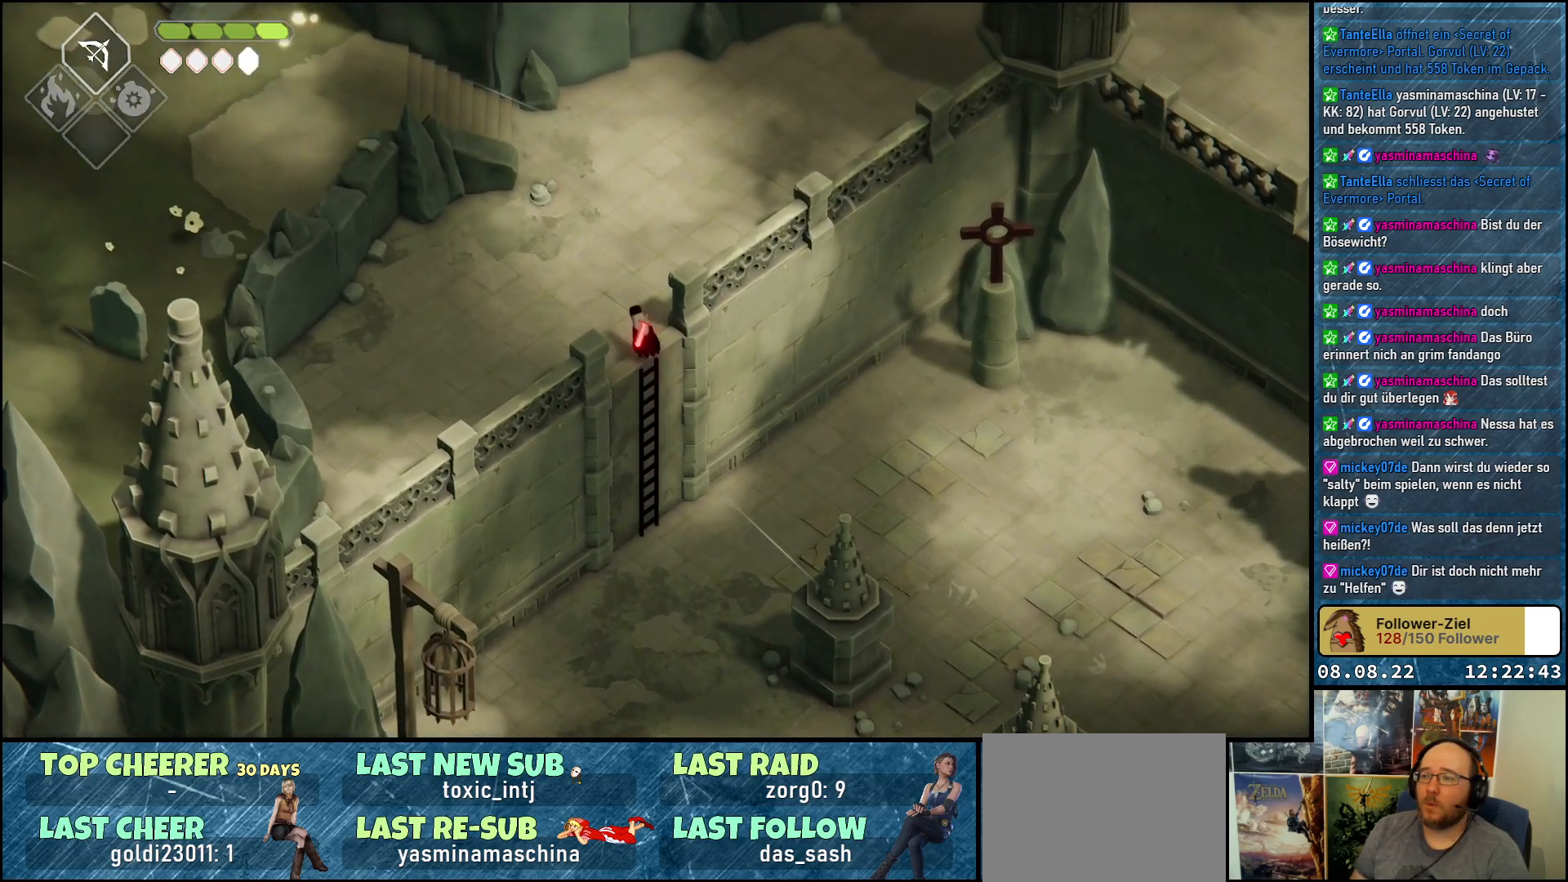
{"buttons": [], "left_stick": "up", "right_stick": "center", "events": [[200, "A", "down"], [317, "A", "up"]]}
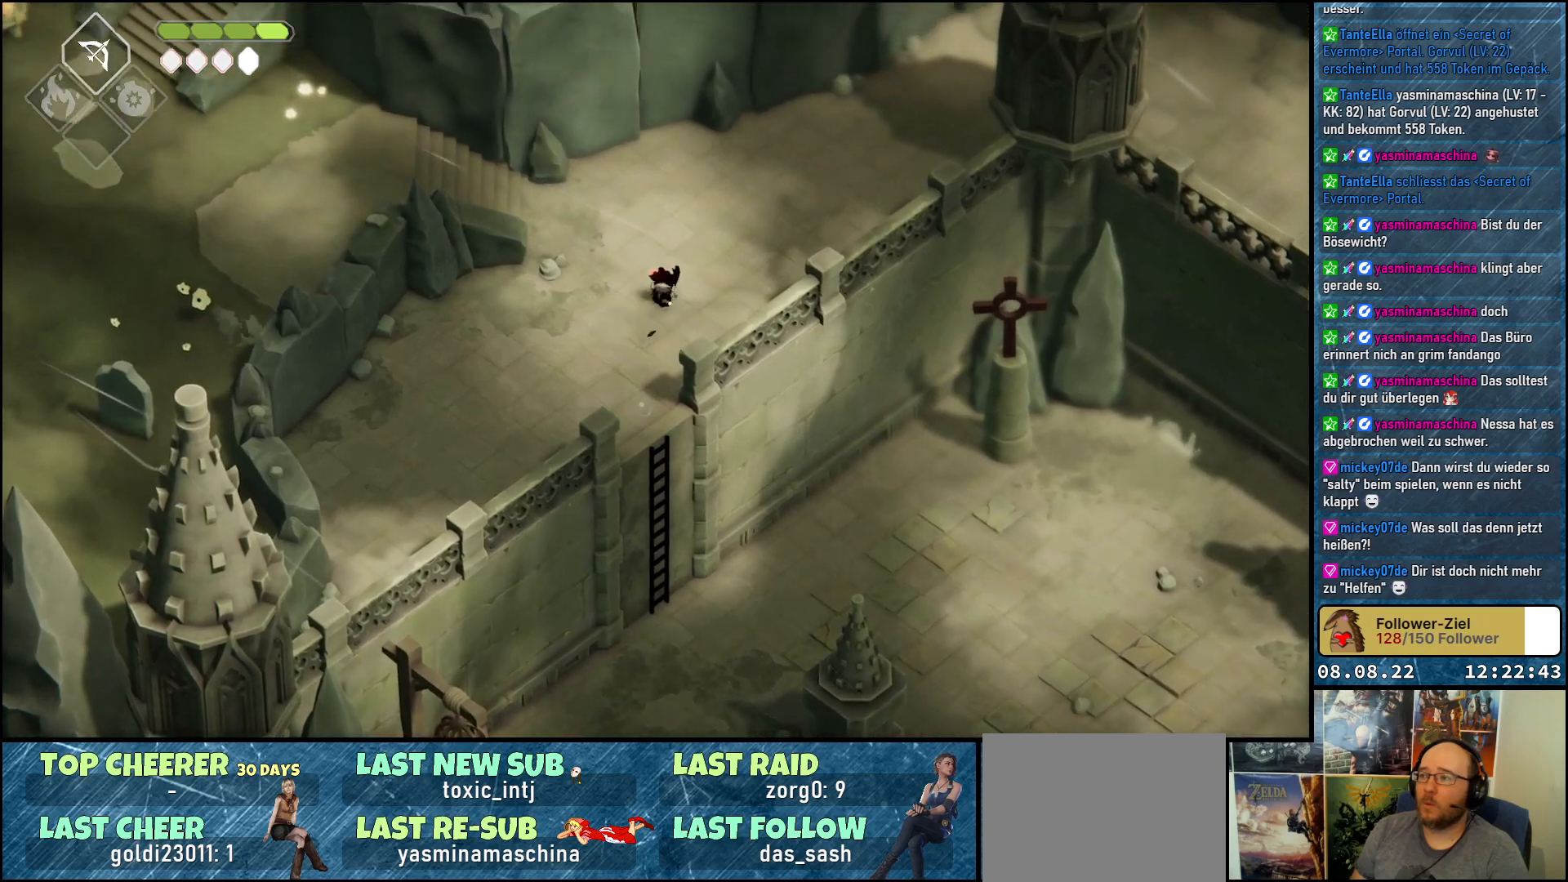
{"buttons": [], "left_stick": "up-right", "right_stick": "center", "events": [[67, "left_stick", "up-right"]]}
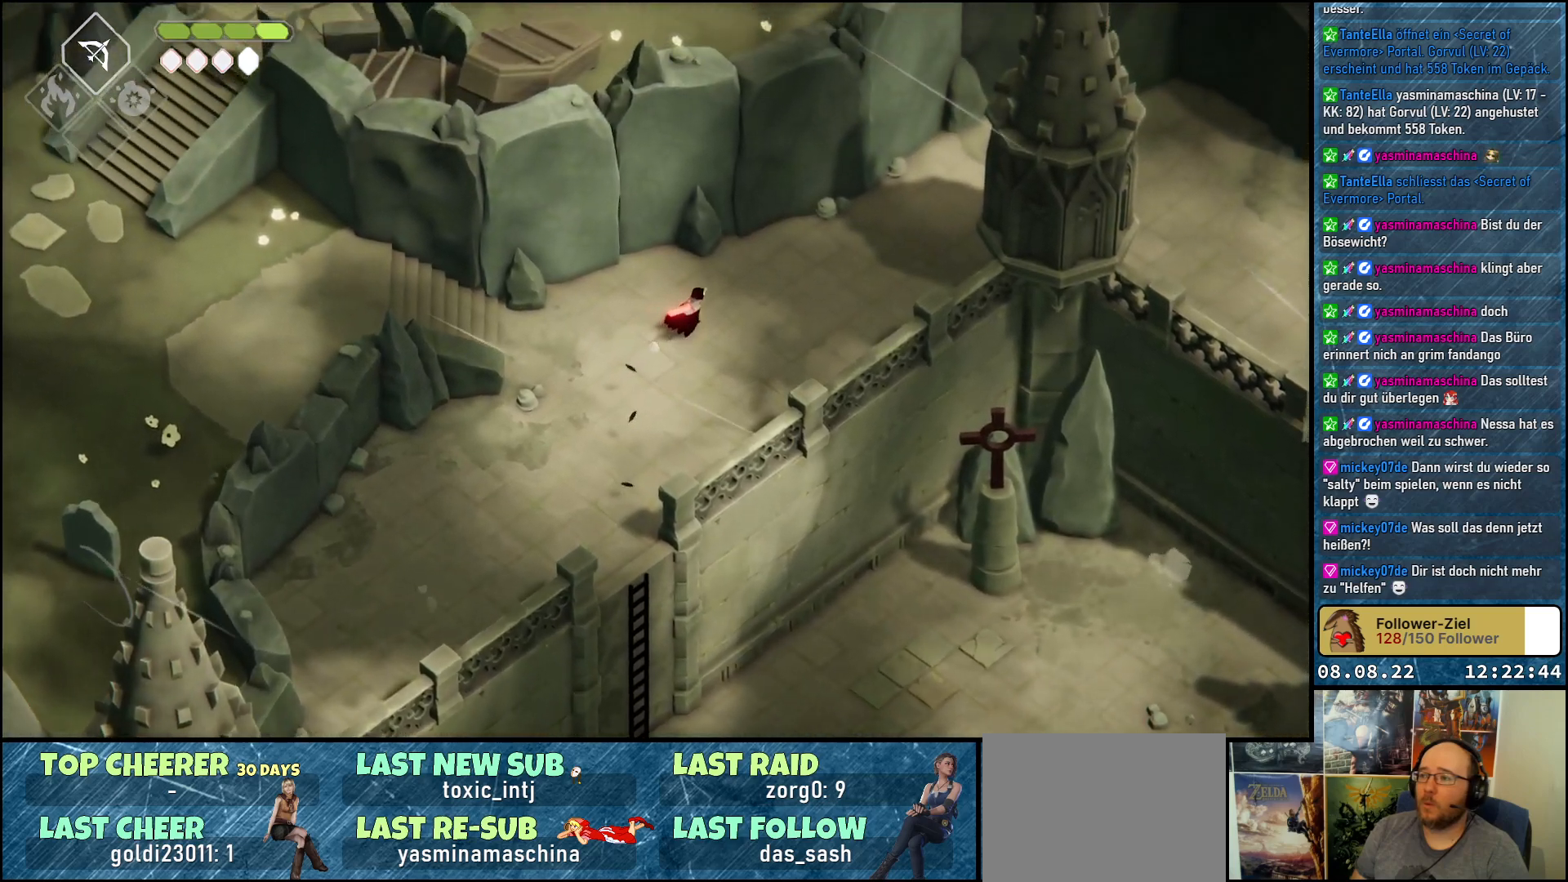
{"buttons": [], "left_stick": "up-right", "right_stick": "center", "events": [[117, "A", "down"], [250, "A", "up"]]}
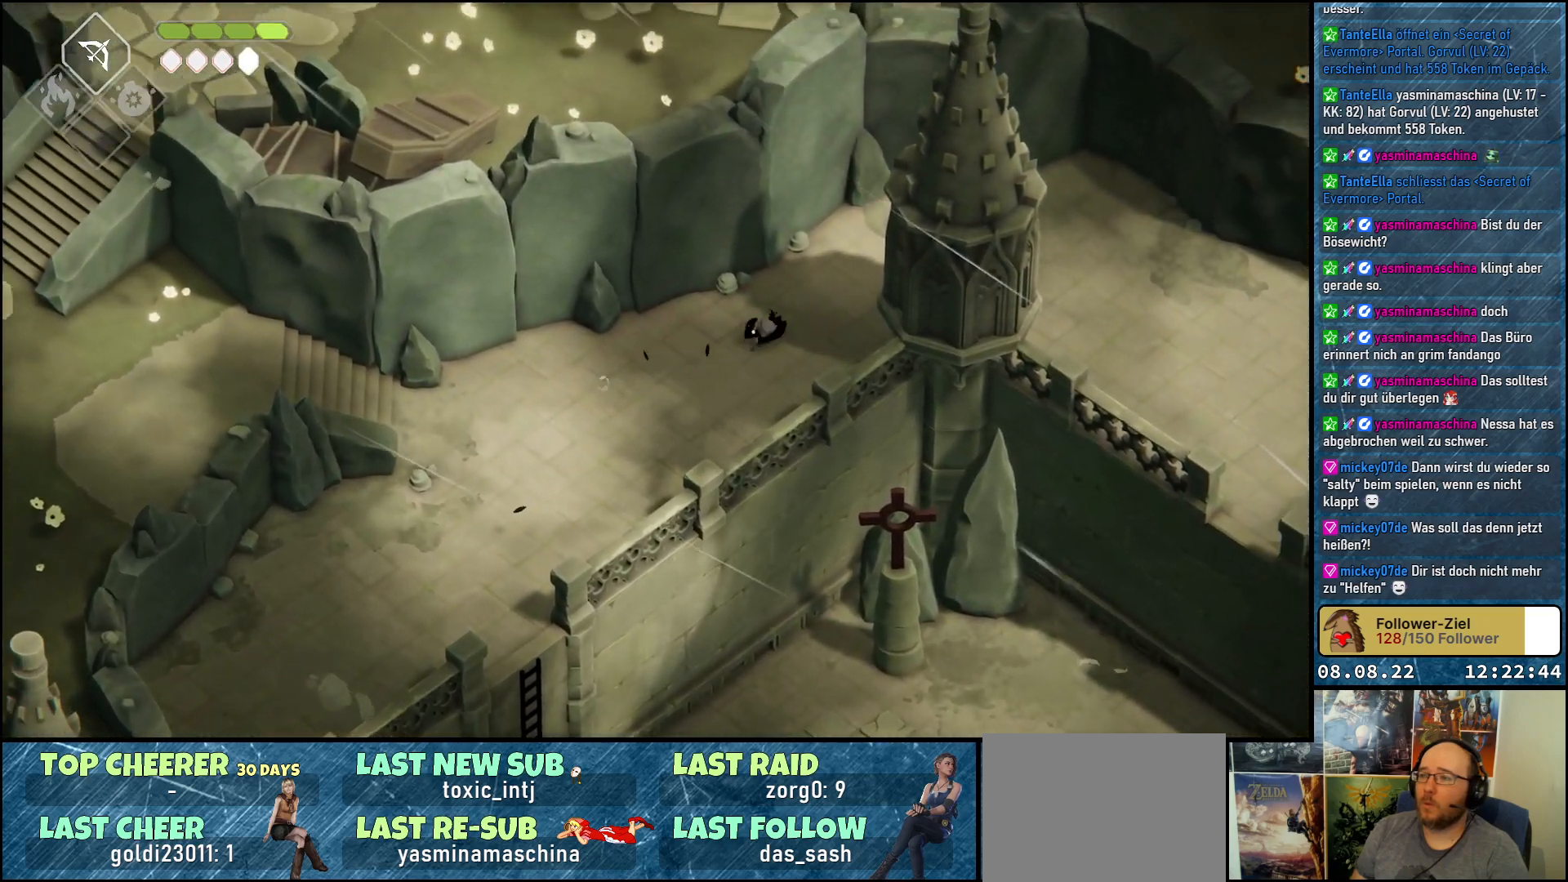
{"buttons": [], "left_stick": "up-left", "right_stick": "center", "events": [[467, "left_stick", "up-left"]]}
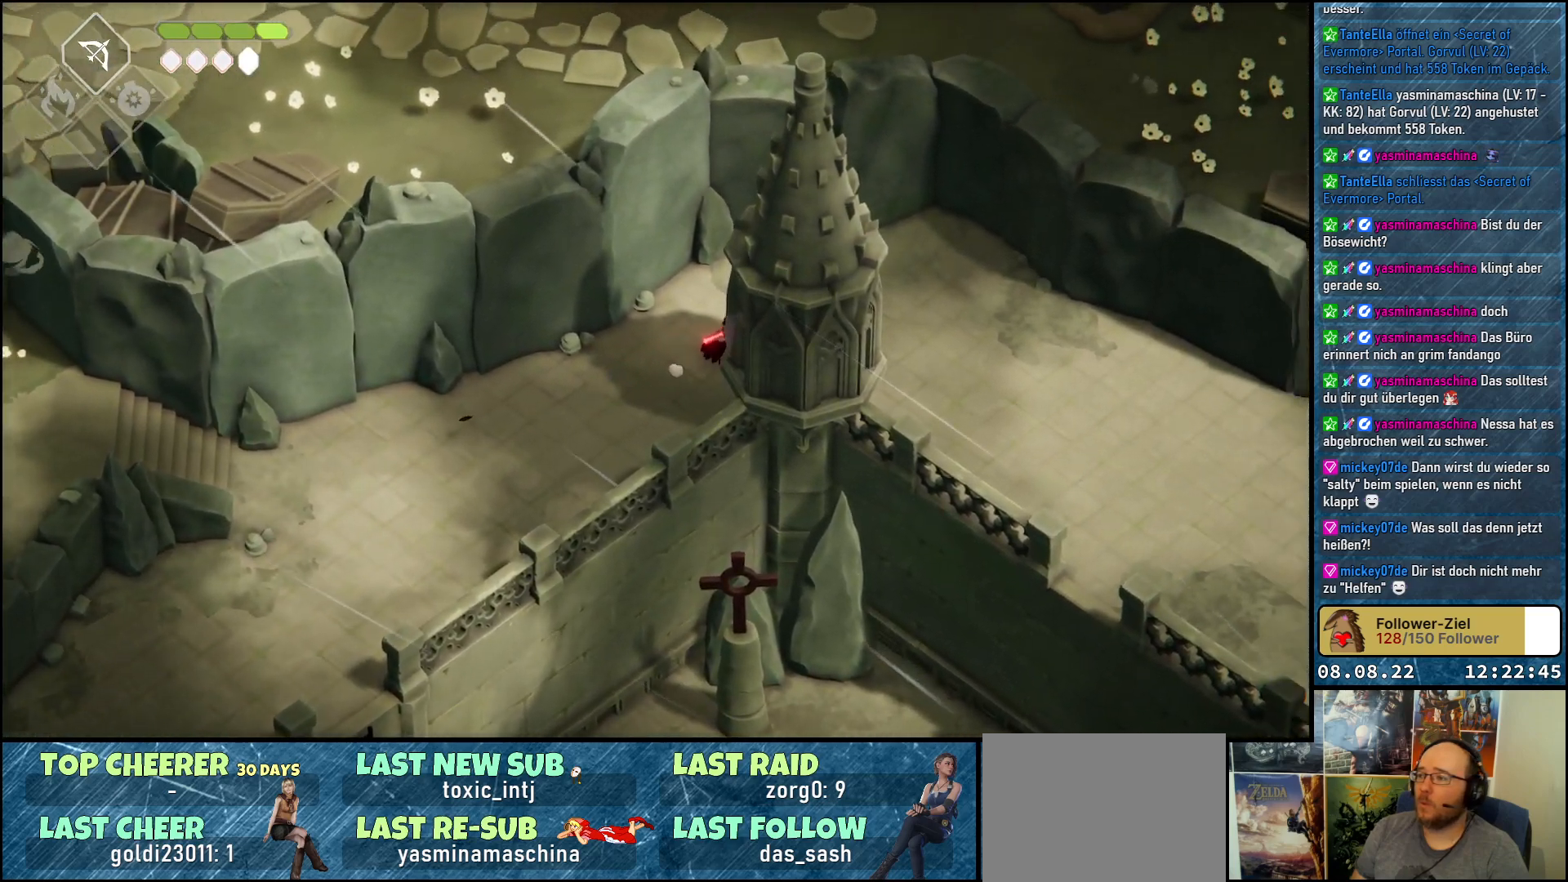
{"buttons": [], "left_stick": "left", "right_stick": "center", "events": [[17, "left_stick", "left"], [317, "A", "down"], [433, "A", "up"]]}
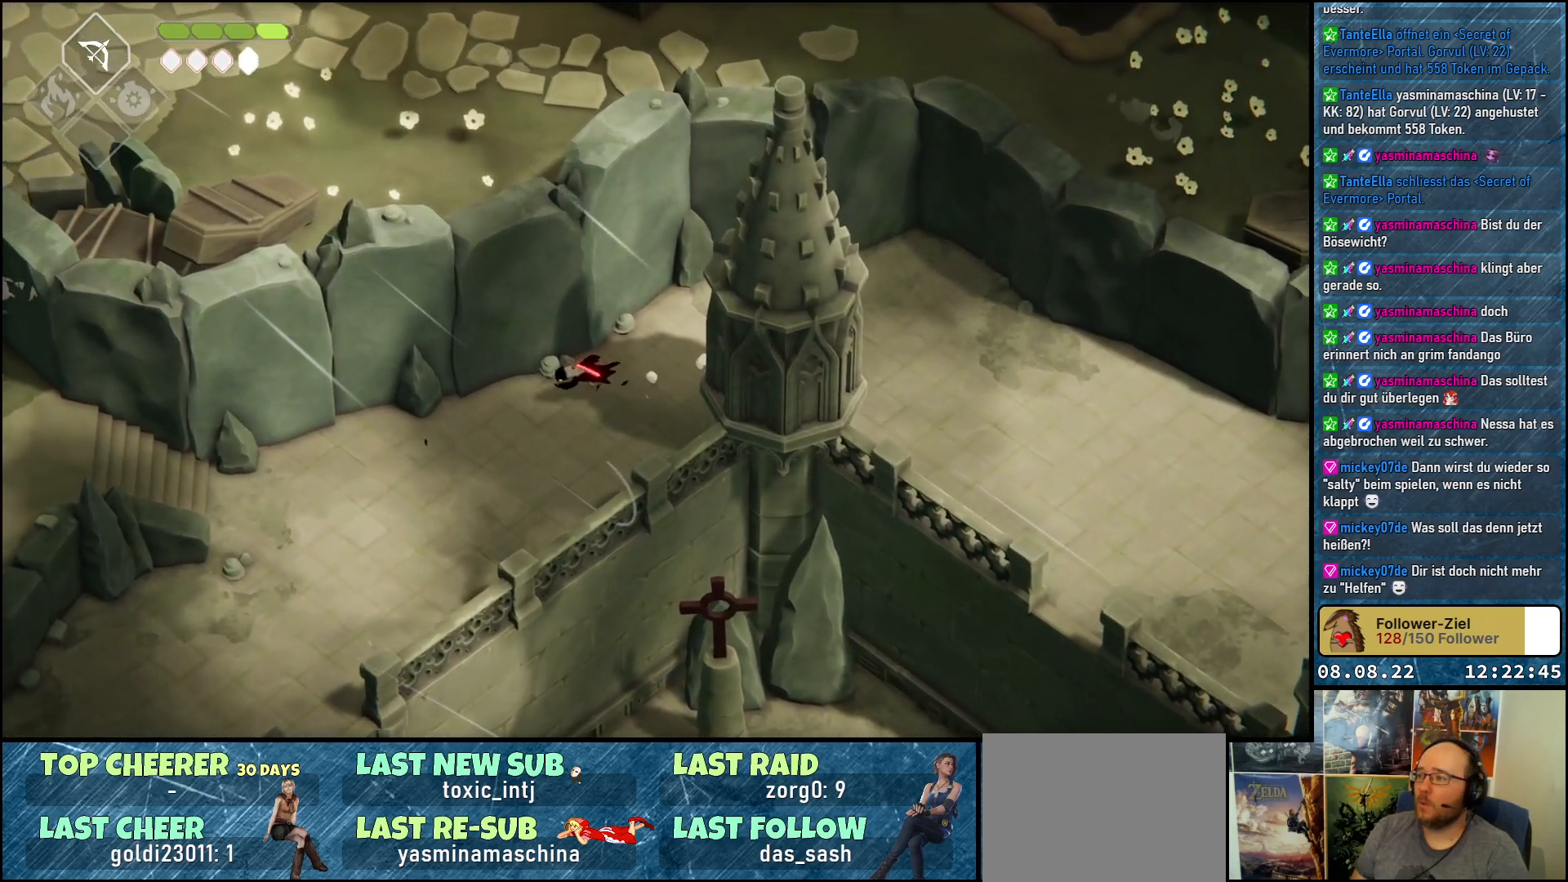
{"buttons": ["A"], "left_stick": "left", "right_stick": "center", "events": [[83, "A", "down"], [183, "A", "up"], [250, "A", "down"], [367, "A", "up"], [467, "A", "down"]]}
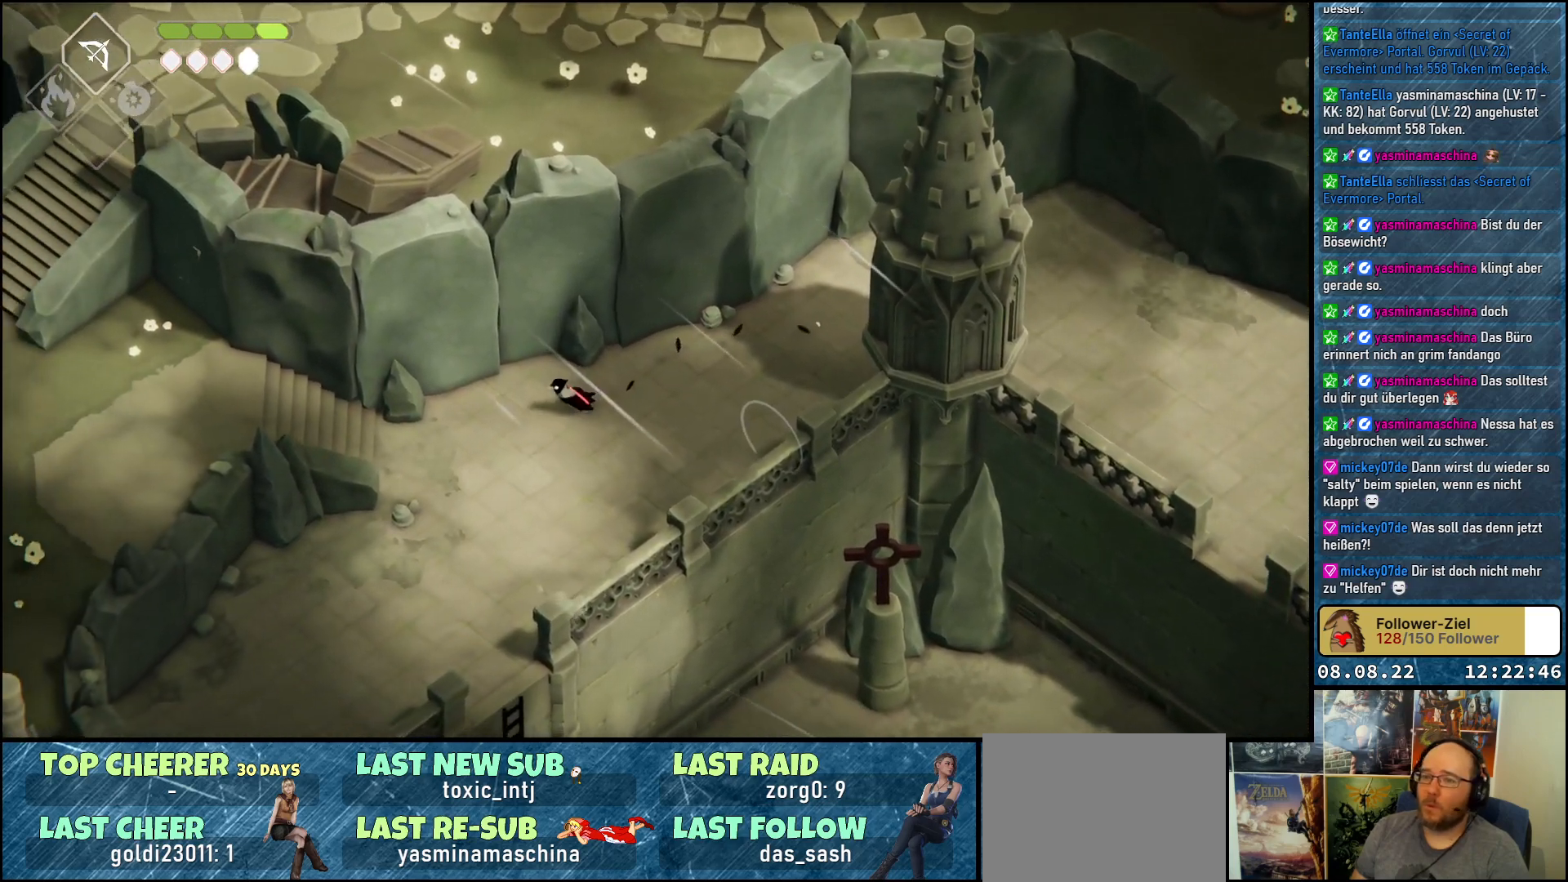
{"buttons": ["A"], "left_stick": "left", "right_stick": "center", "events": [[17, "A", "up"], [117, "A", "down"], [217, "A", "up"], [283, "A", "down"], [333, "A", "up"], [433, "A", "down"]]}
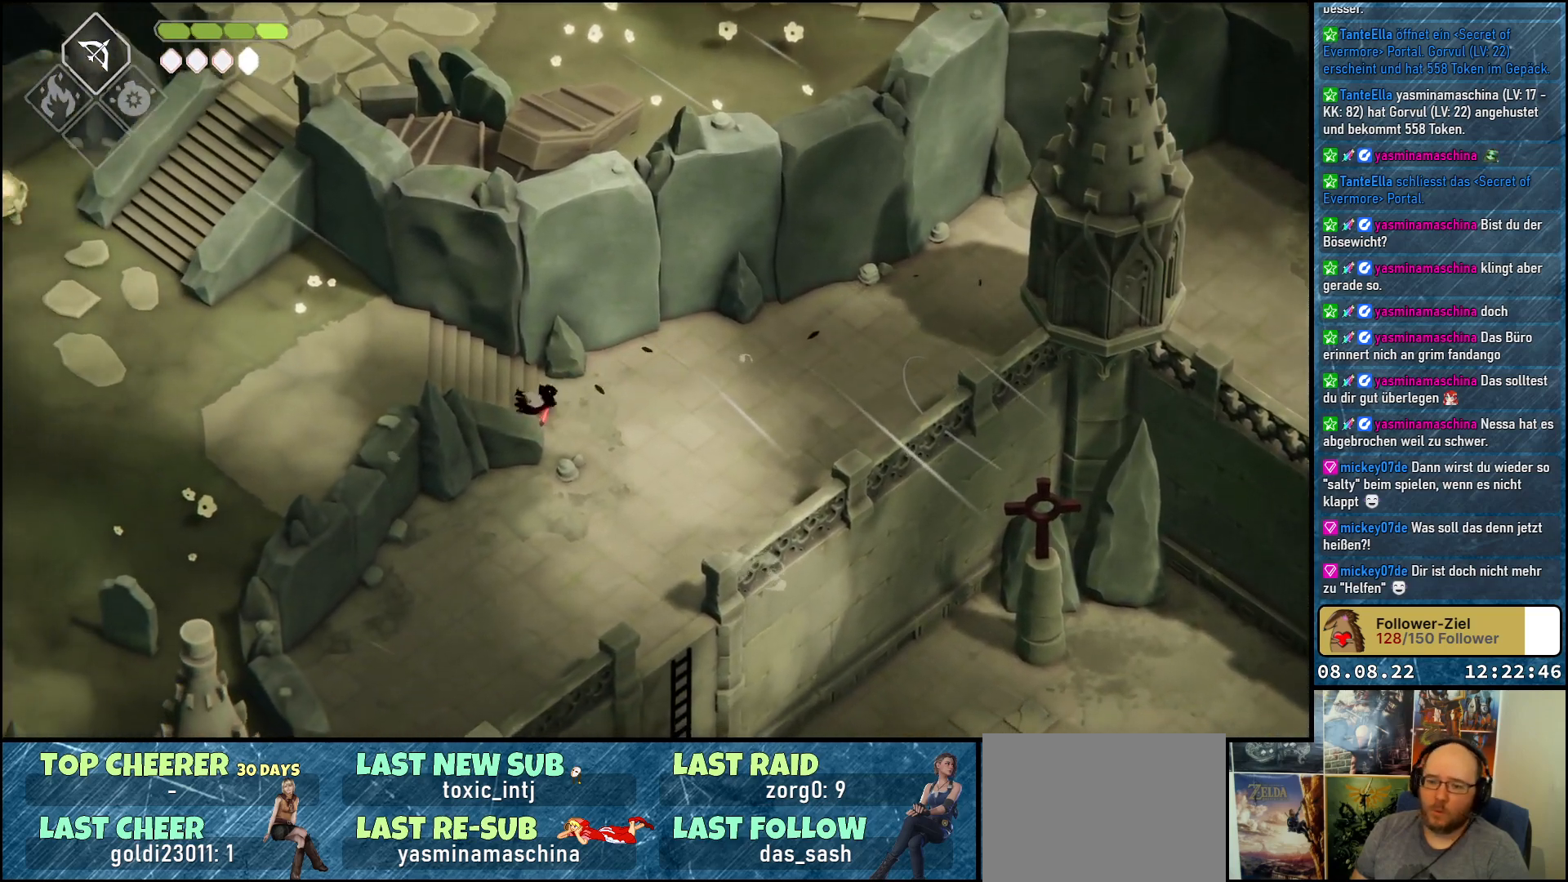
{"buttons": [], "left_stick": "left", "right_stick": "center", "events": [[17, "A", "up"], [83, "A", "down"], [167, "A", "up"], [233, "A", "down"], [317, "A", "up"], [400, "A", "down"], [467, "A", "up"]]}
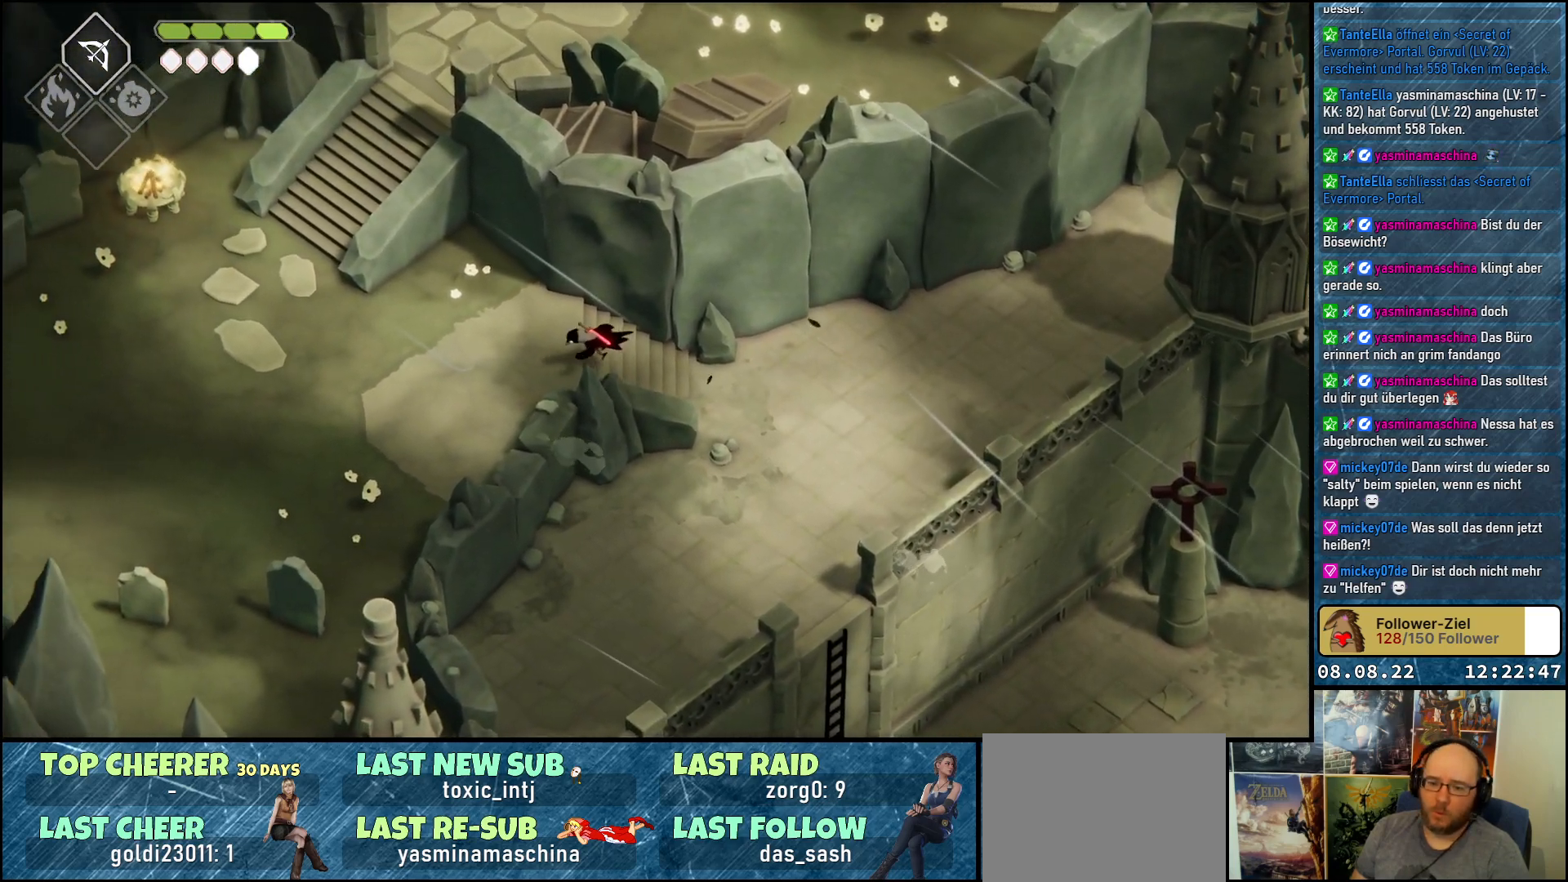
{"buttons": [], "left_stick": "left", "right_stick": "center", "events": [[50, "A", "down"], [133, "A", "up"], [200, "A", "down"], [283, "A", "up"], [367, "A", "down"], [433, "A", "up"]]}
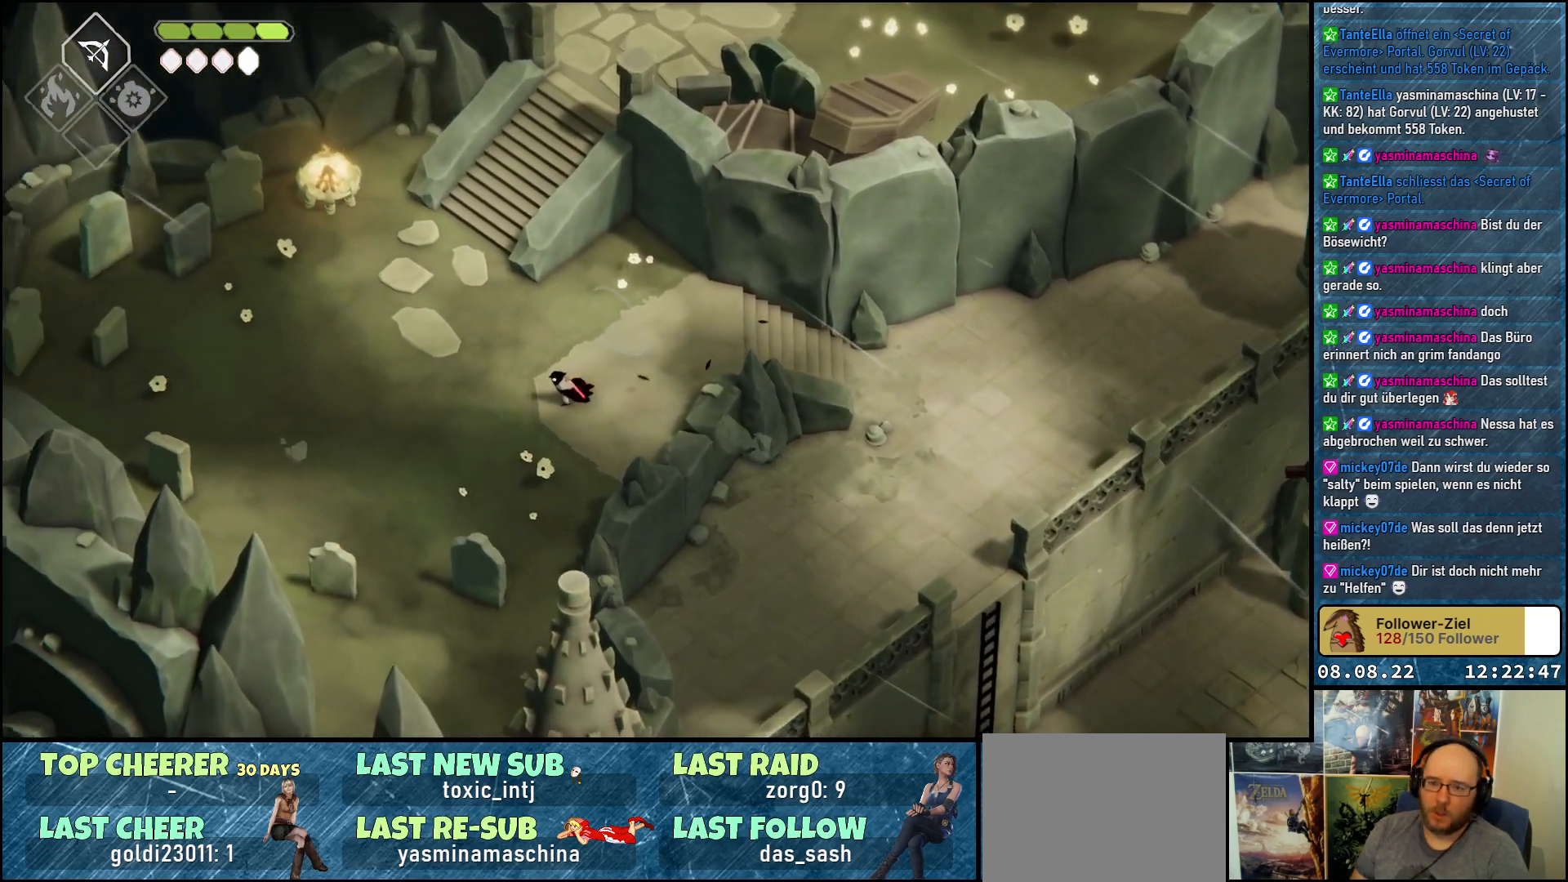
{"buttons": ["A"], "left_stick": "up-right", "right_stick": "center", "events": [[17, "A", "down"], [50, "left_stick", "up-left"], [83, "A", "up"], [167, "A", "down"], [233, "A", "up"], [300, "left_stick", "up"], [333, "A", "down"], [367, "A", "up"], [450, "left_stick", "up-right"], [467, "A", "down"]]}
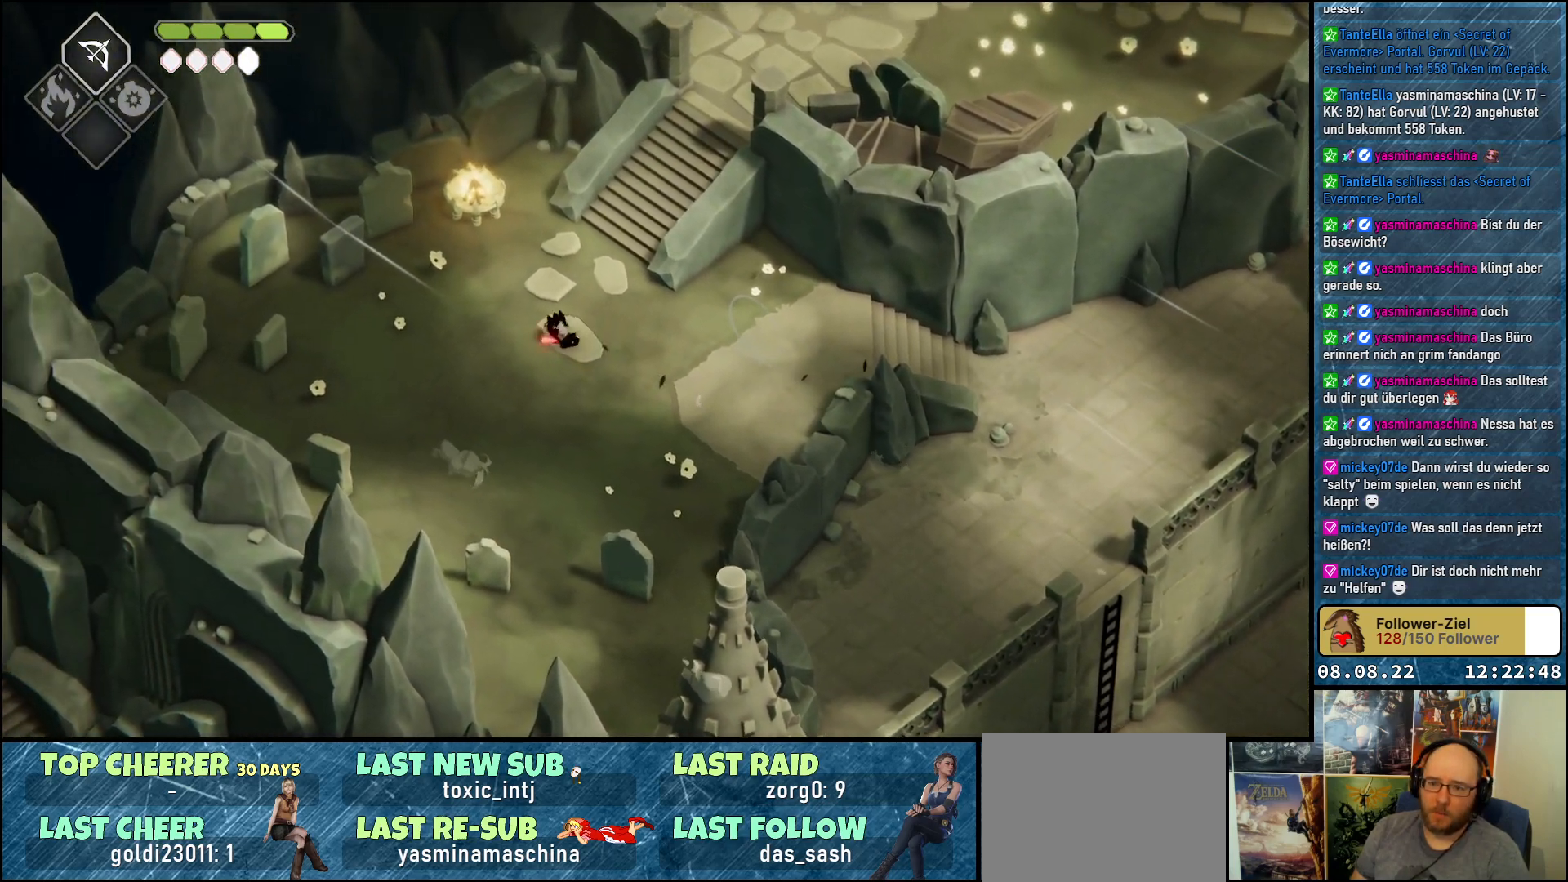
{"buttons": ["A"], "left_stick": "up-right", "right_stick": "center", "events": [[67, "A", "up"], [150, "A", "down"], [217, "A", "up"], [300, "A", "down"], [367, "A", "up"], [450, "A", "down"]]}
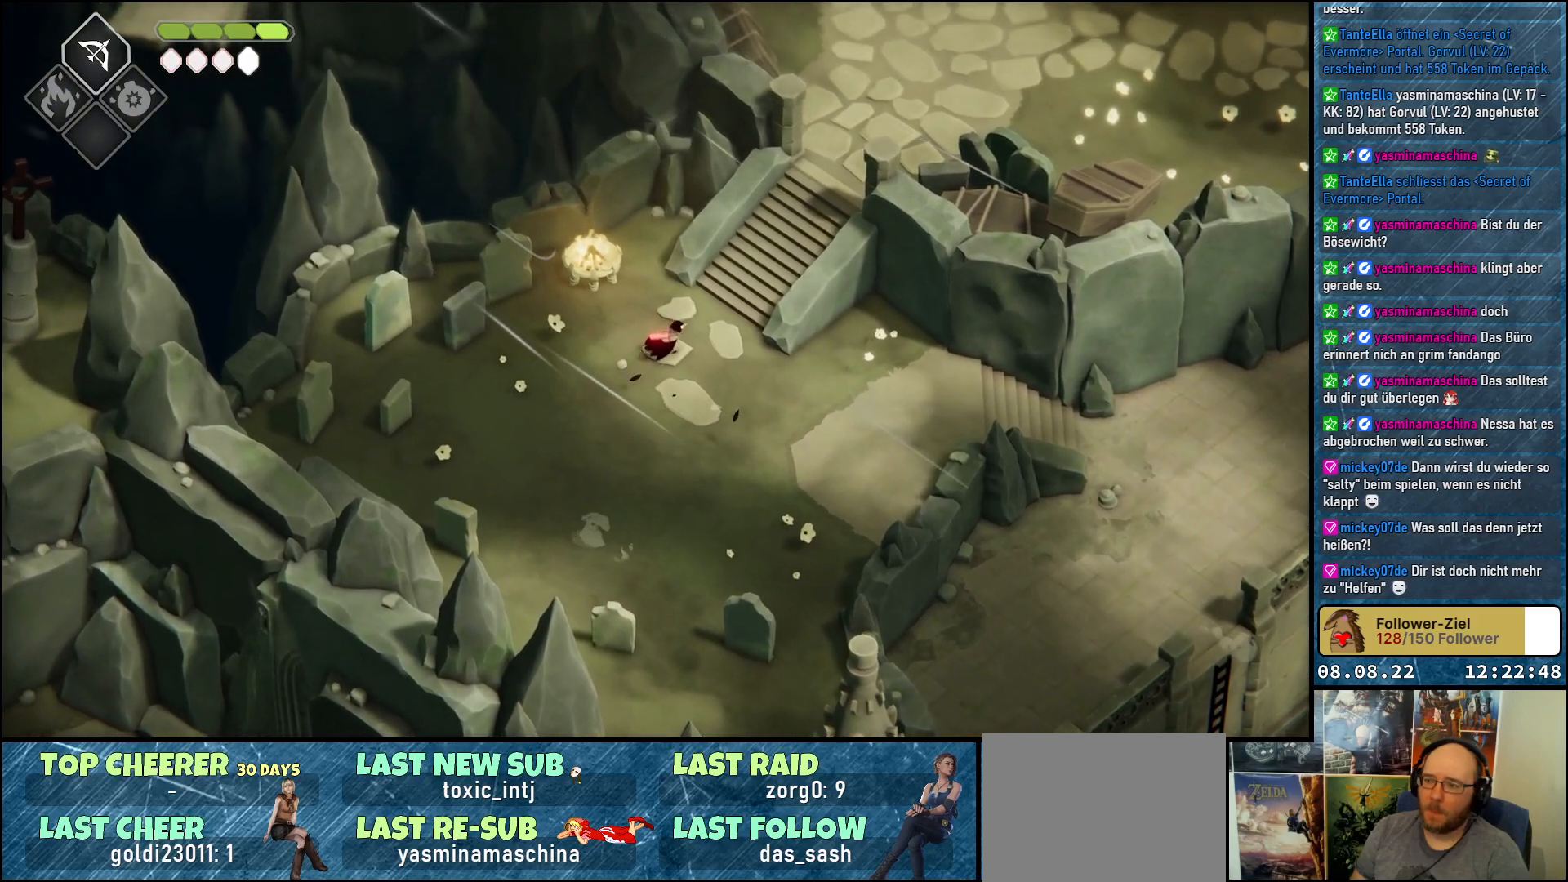
{"buttons": [], "left_stick": "up-right", "right_stick": "center", "events": [[17, "A", "up"], [100, "A", "down"], [167, "A", "up"], [400, "A", "down"], [467, "A", "up"]]}